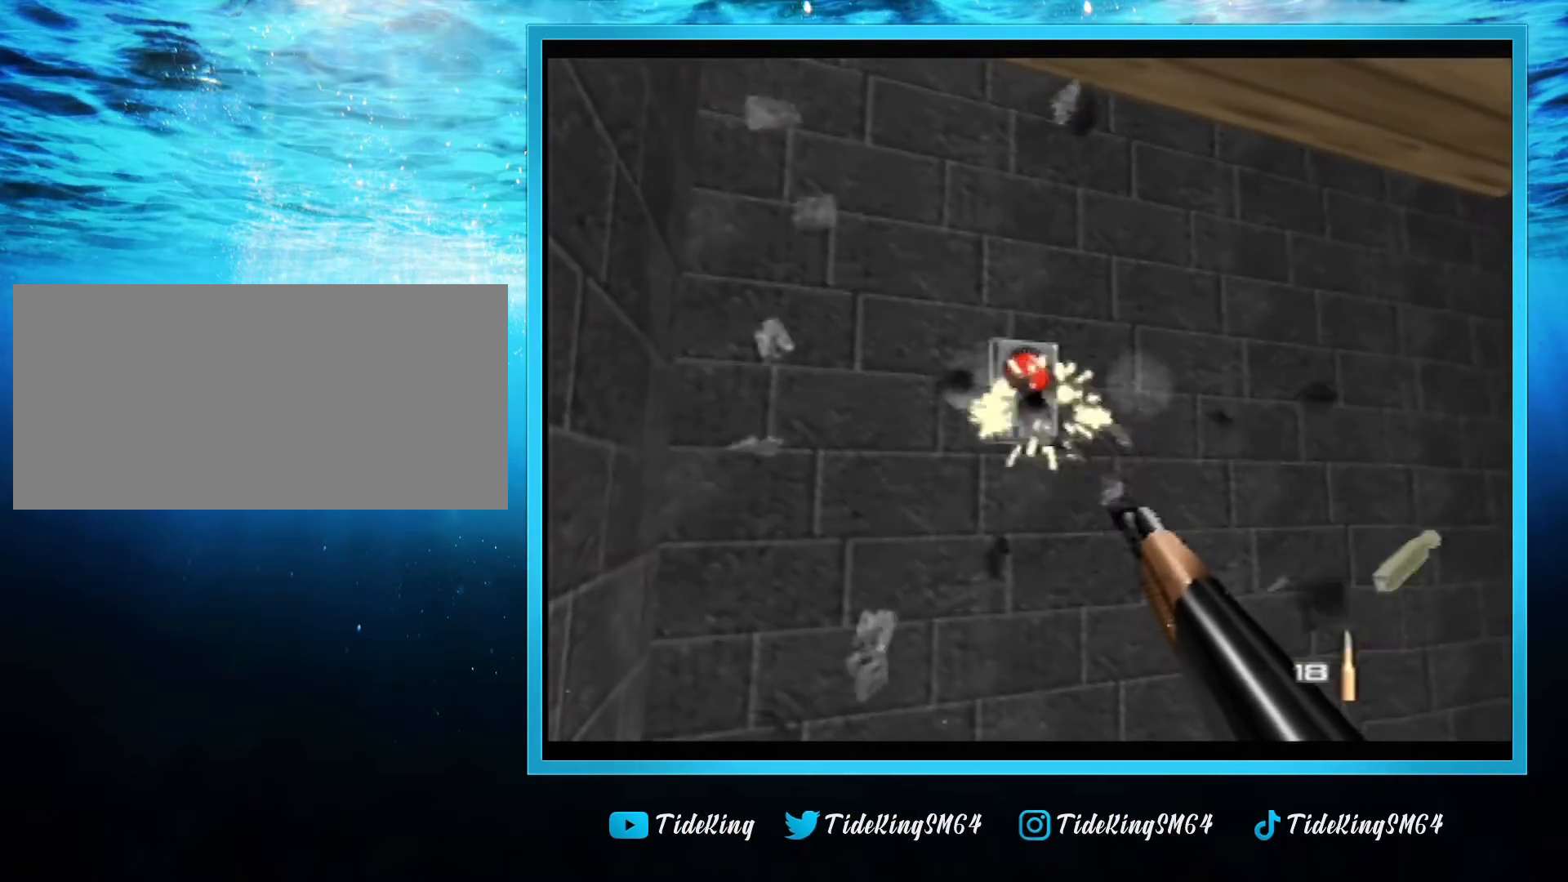
Gameplay with a controller (Nintendo layout); each line is a JSON object with the inputs held at the frame after it. "events" lists button and stick changes between this image and that frame as [ms after this image, input, new state], when the widget could be followed in between. Not read: L3 R3.
{"buttons": ["B", "C_RIGHT", "C_UP"], "left_stick": "right", "events": [[320, "left_stick", "right"], [440, "B", "down"]]}
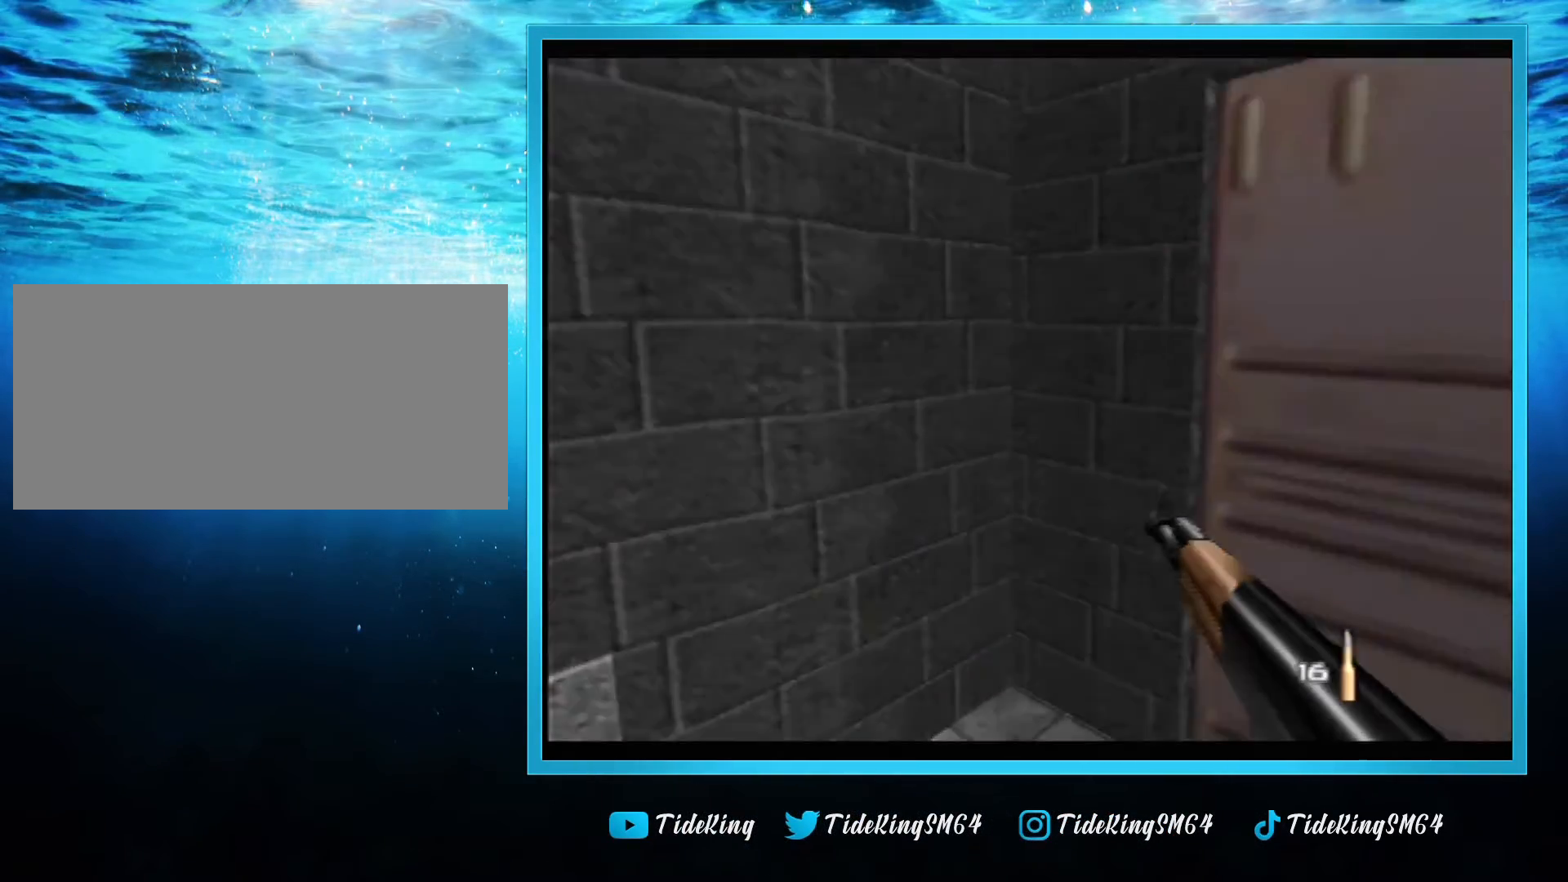
{"buttons": ["A", "C_RIGHT", "C_UP"], "left_stick": "center", "events": [[40, "left_stick", "up-left"], [80, "B", "up"], [320, "A", "down"], [400, "left_stick", "center"]]}
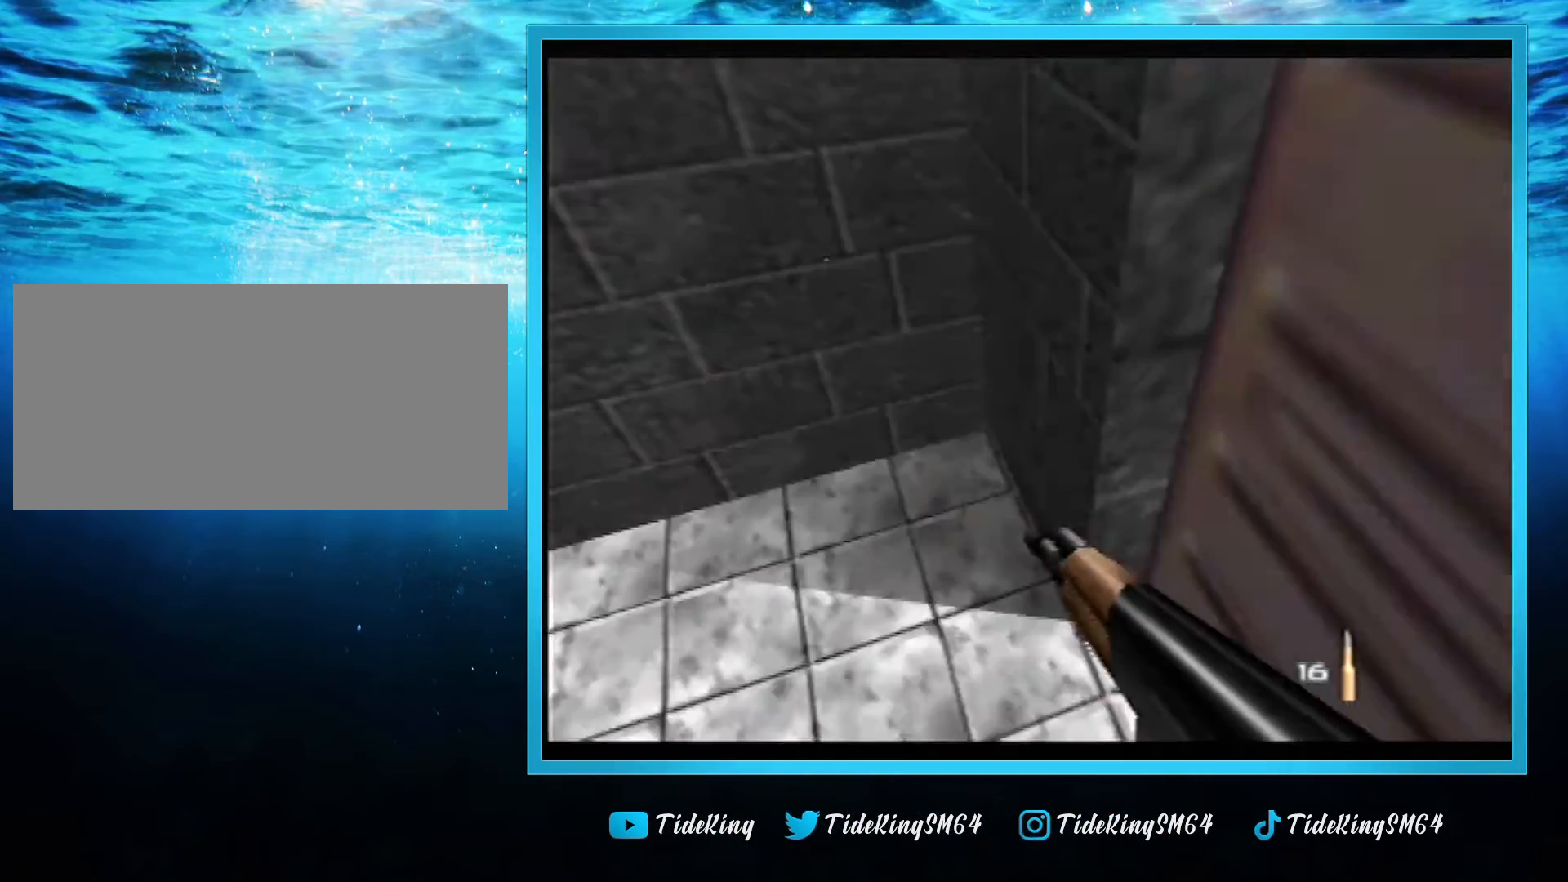
{"buttons": ["C_RIGHT", "C_UP"], "left_stick": "center", "events": [[40, "A", "up"], [40, "left_stick", "right"], [320, "left_stick", "center"]]}
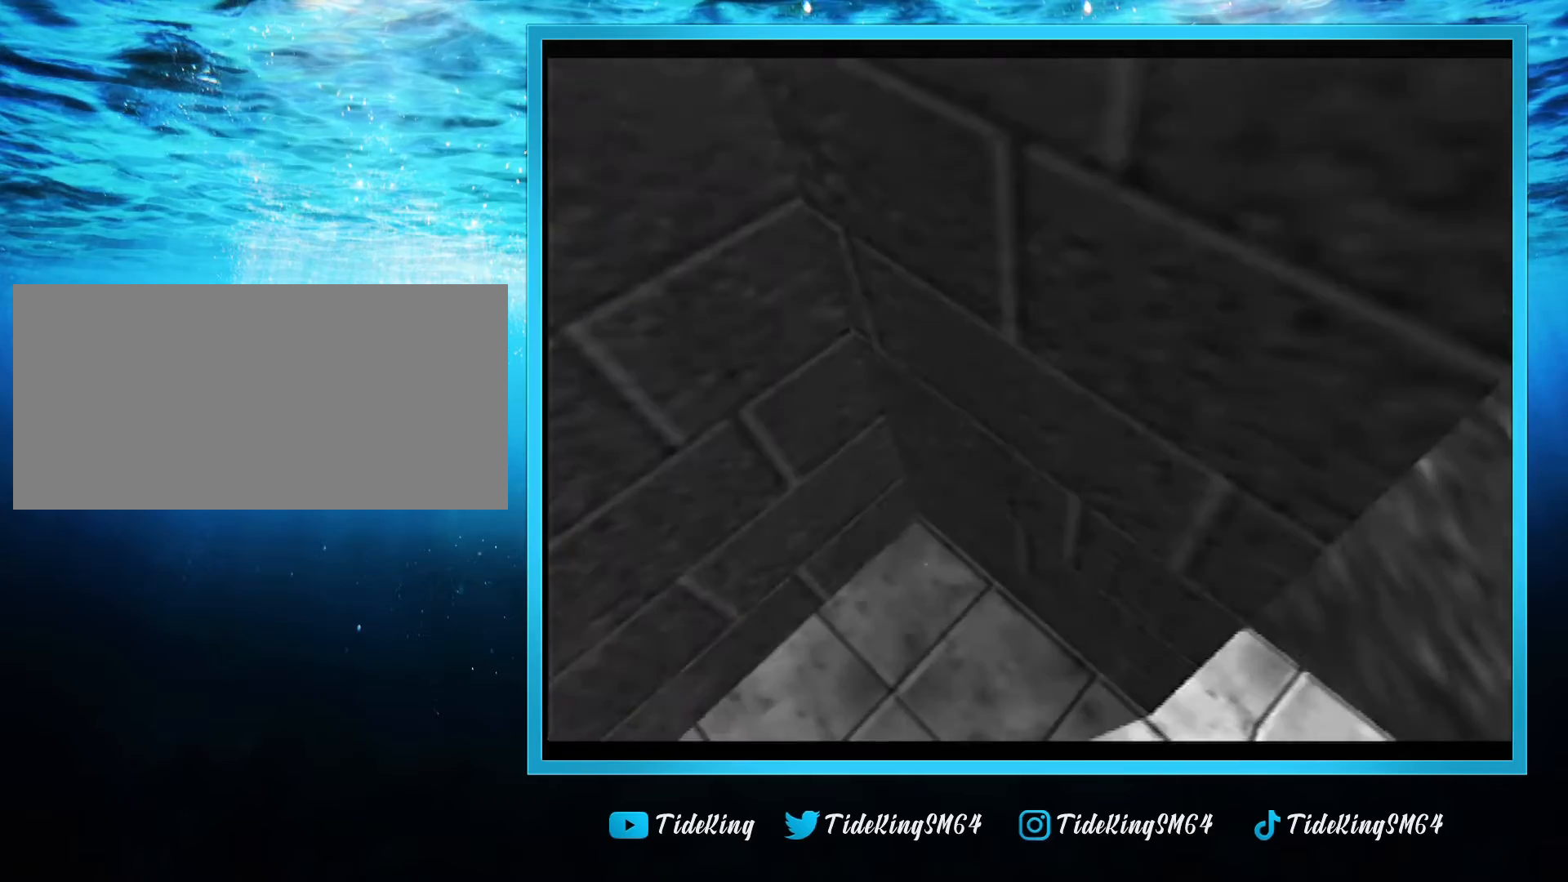
{"buttons": ["C_RIGHT", "C_UP"], "left_stick": "center", "events": [[40, "left_stick", "right"], [160, "A", "down"], [240, "left_stick", "left"], [280, "A", "up"], [400, "left_stick", "center"]]}
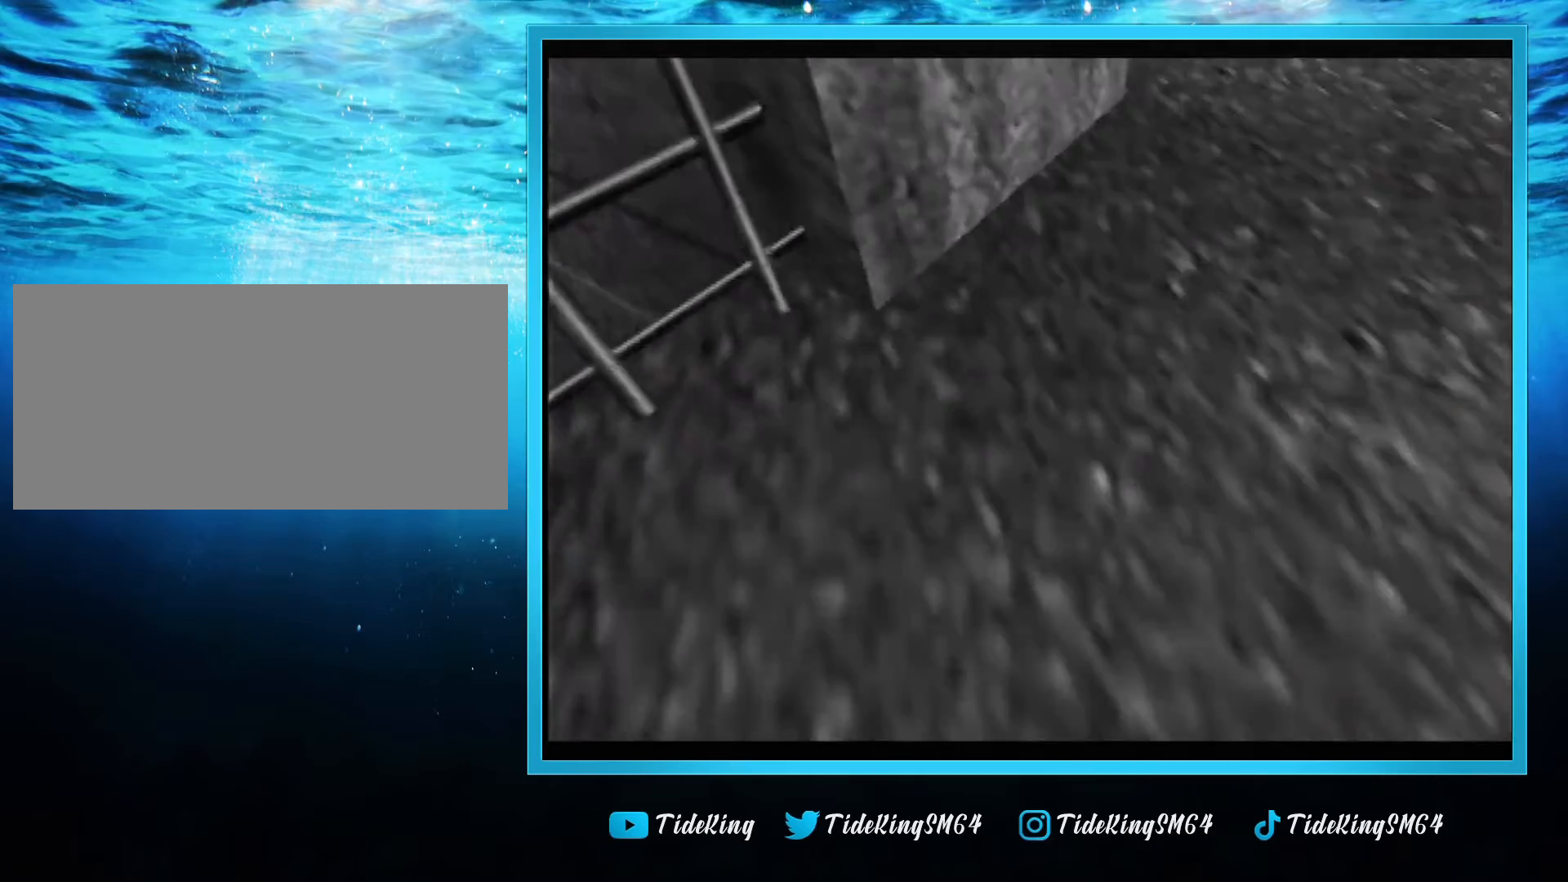
{"buttons": ["C_RIGHT", "C_UP"], "left_stick": "up-left", "events": [[80, "left_stick", "left"], [440, "left_stick", "up-left"]]}
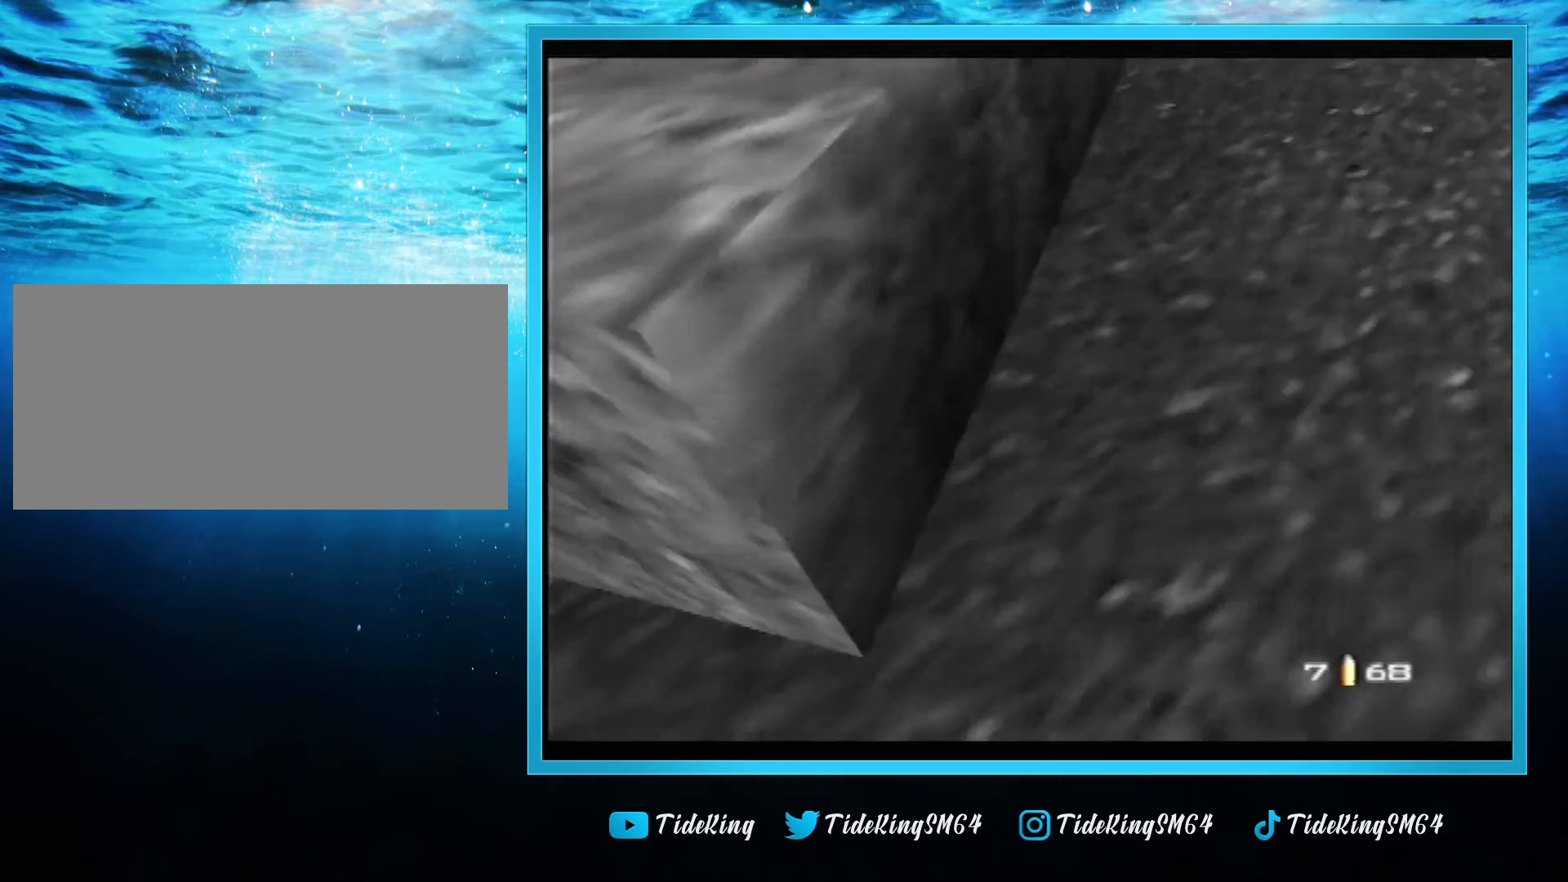
{"buttons": ["A", "C_RIGHT", "C_UP"], "left_stick": "down-right", "events": [[120, "left_stick", "center"], [400, "A", "down"], [400, "left_stick", "down-right"]]}
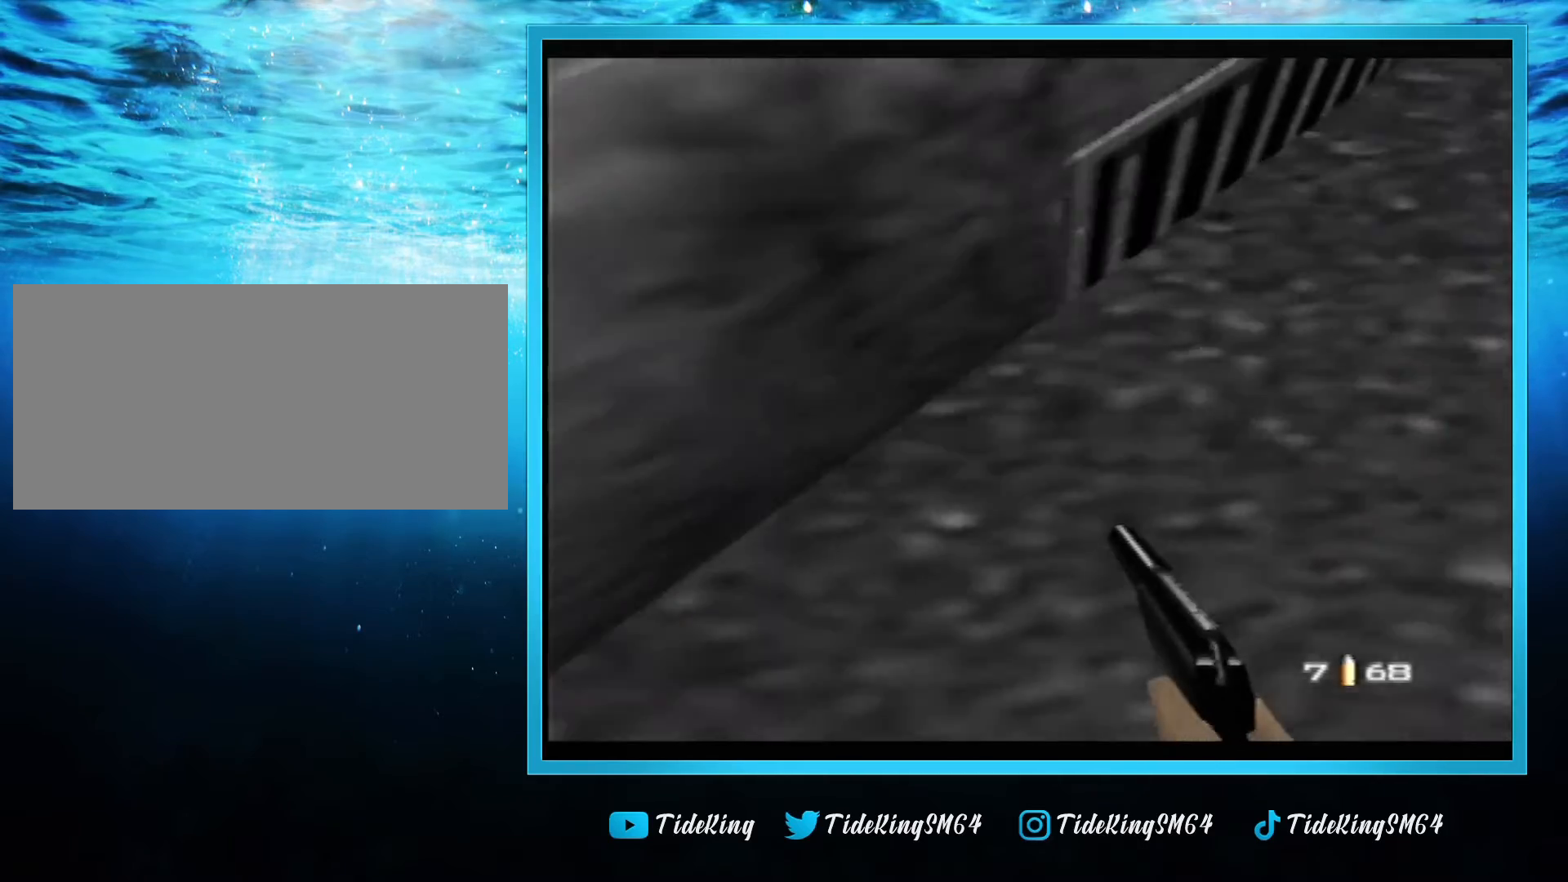
{"buttons": ["C_RIGHT", "C_UP"], "left_stick": "down-left", "events": [[40, "A", "up"], [80, "left_stick", "center"], [360, "left_stick", "down-left"]]}
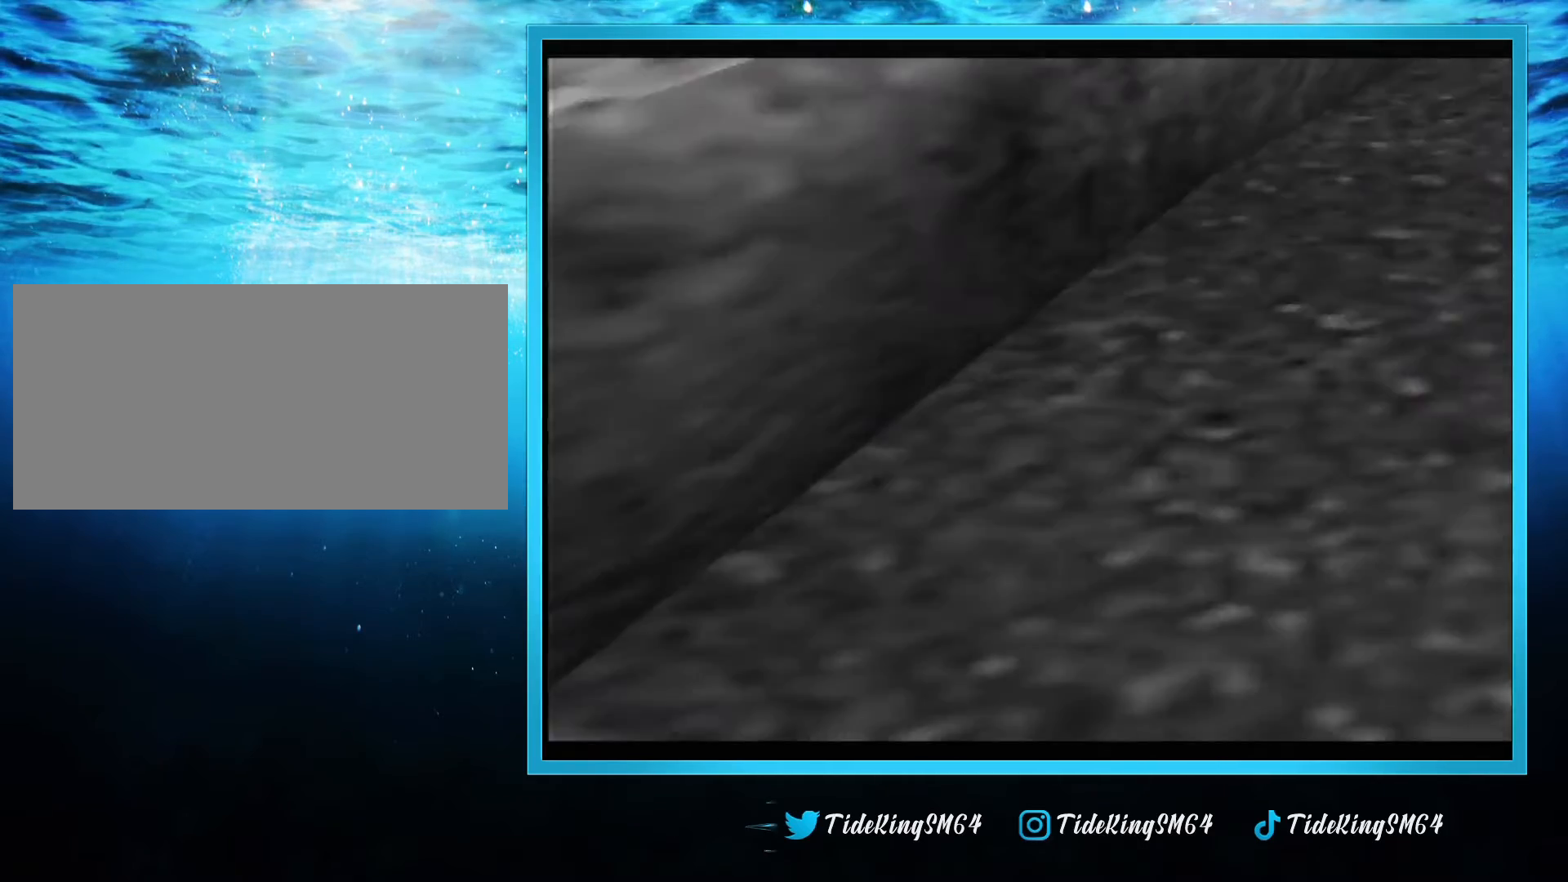
{"buttons": ["C_RIGHT", "C_UP"], "left_stick": "down-right", "events": [[40, "left_stick", "center"], [400, "left_stick", "down-right"]]}
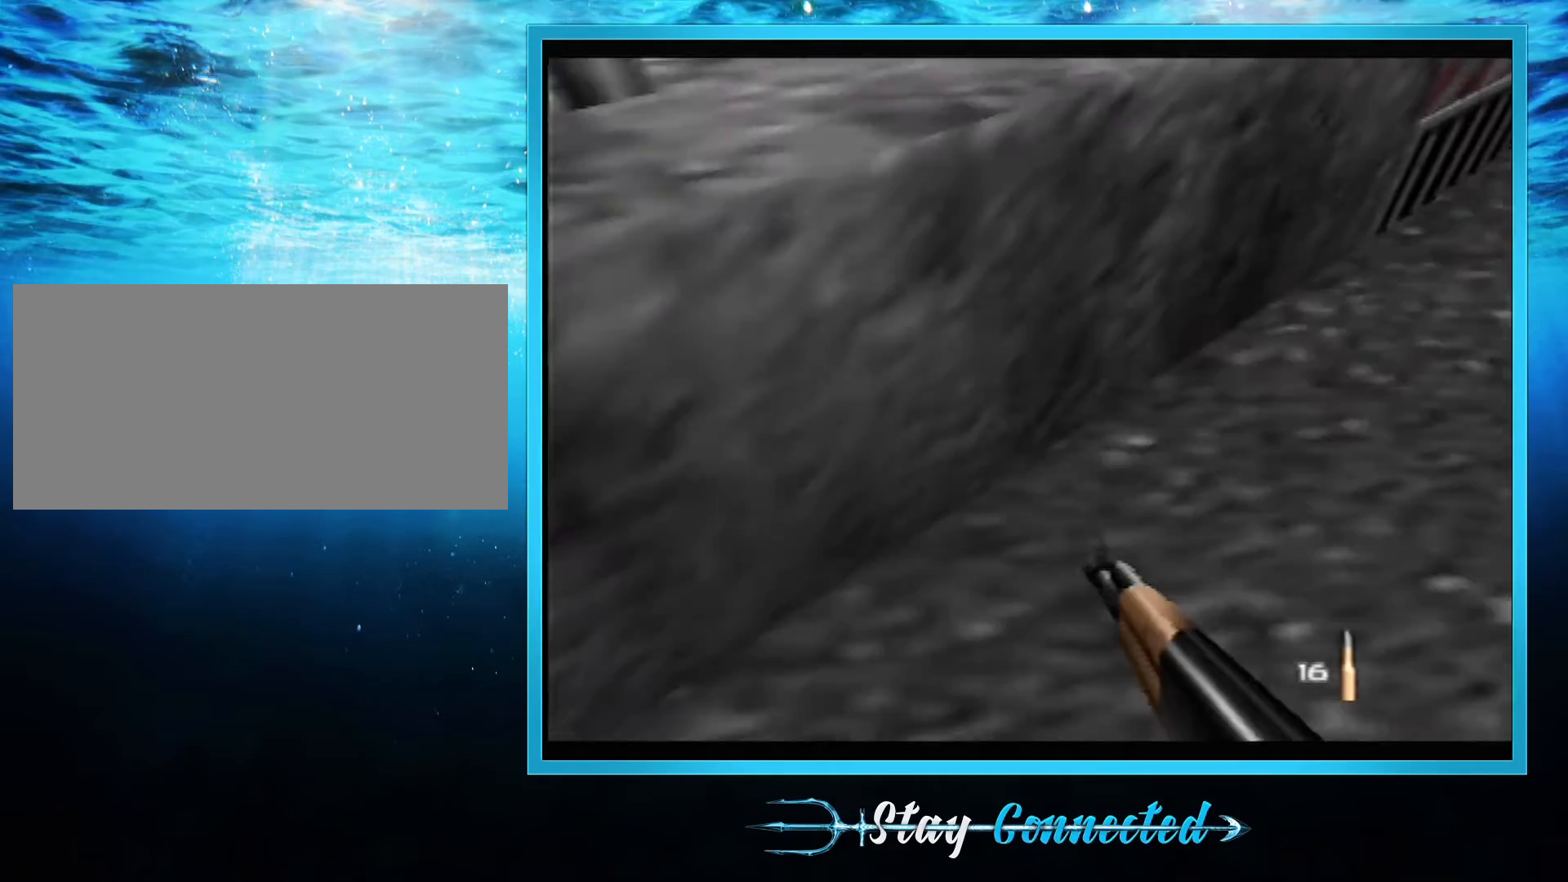
{"buttons": ["C_RIGHT", "C_UP"], "left_stick": "down-right", "events": []}
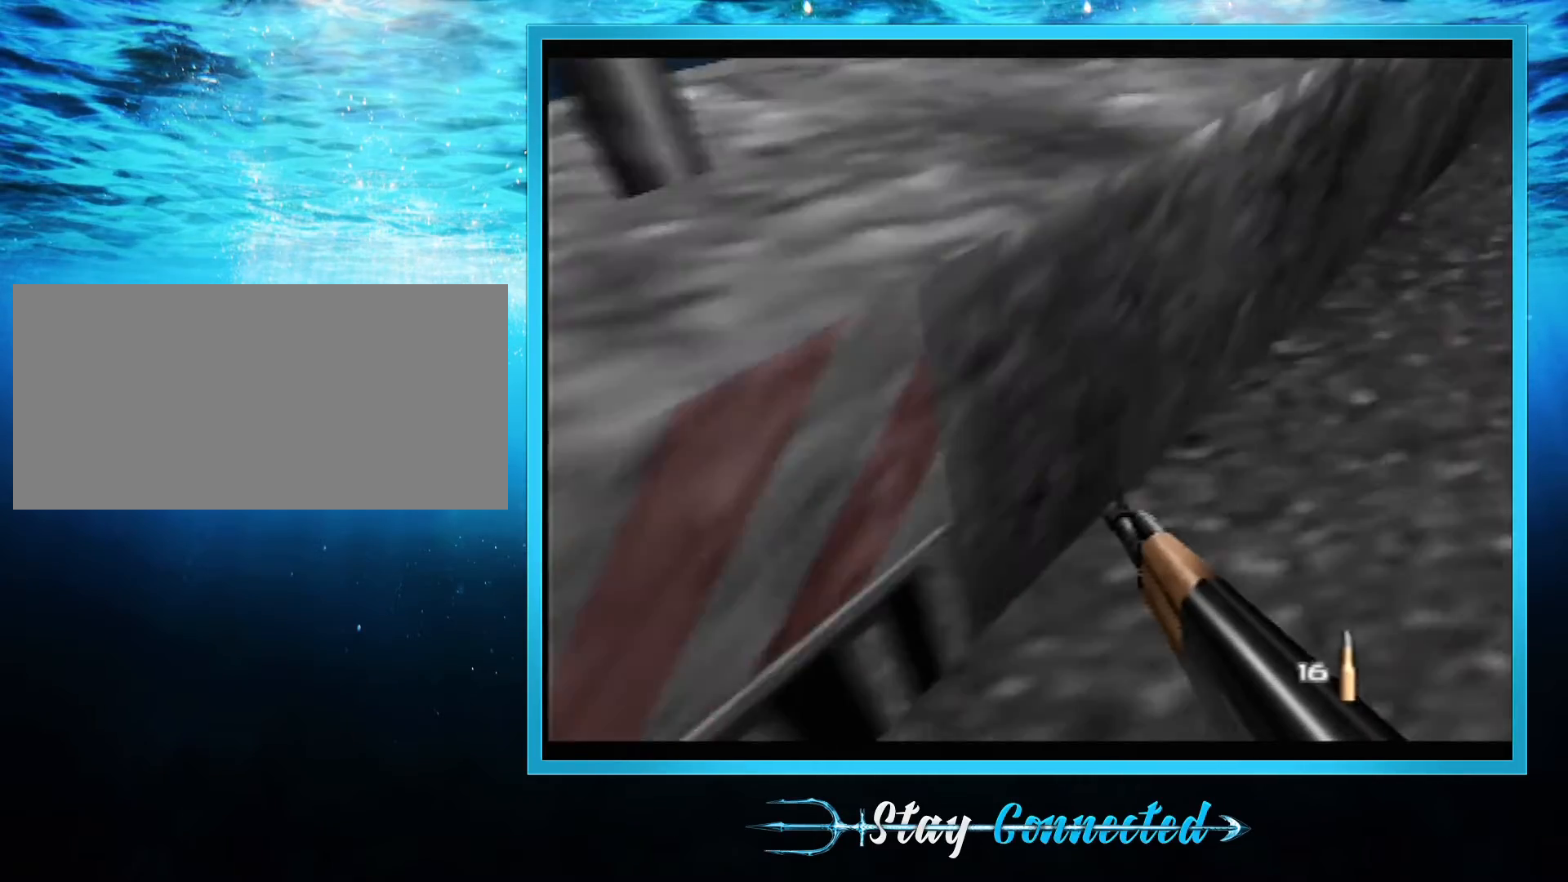
{"buttons": ["C_RIGHT", "C_UP"], "left_stick": "down-left", "events": [[80, "left_stick", "center"], [320, "left_stick", "down-left"]]}
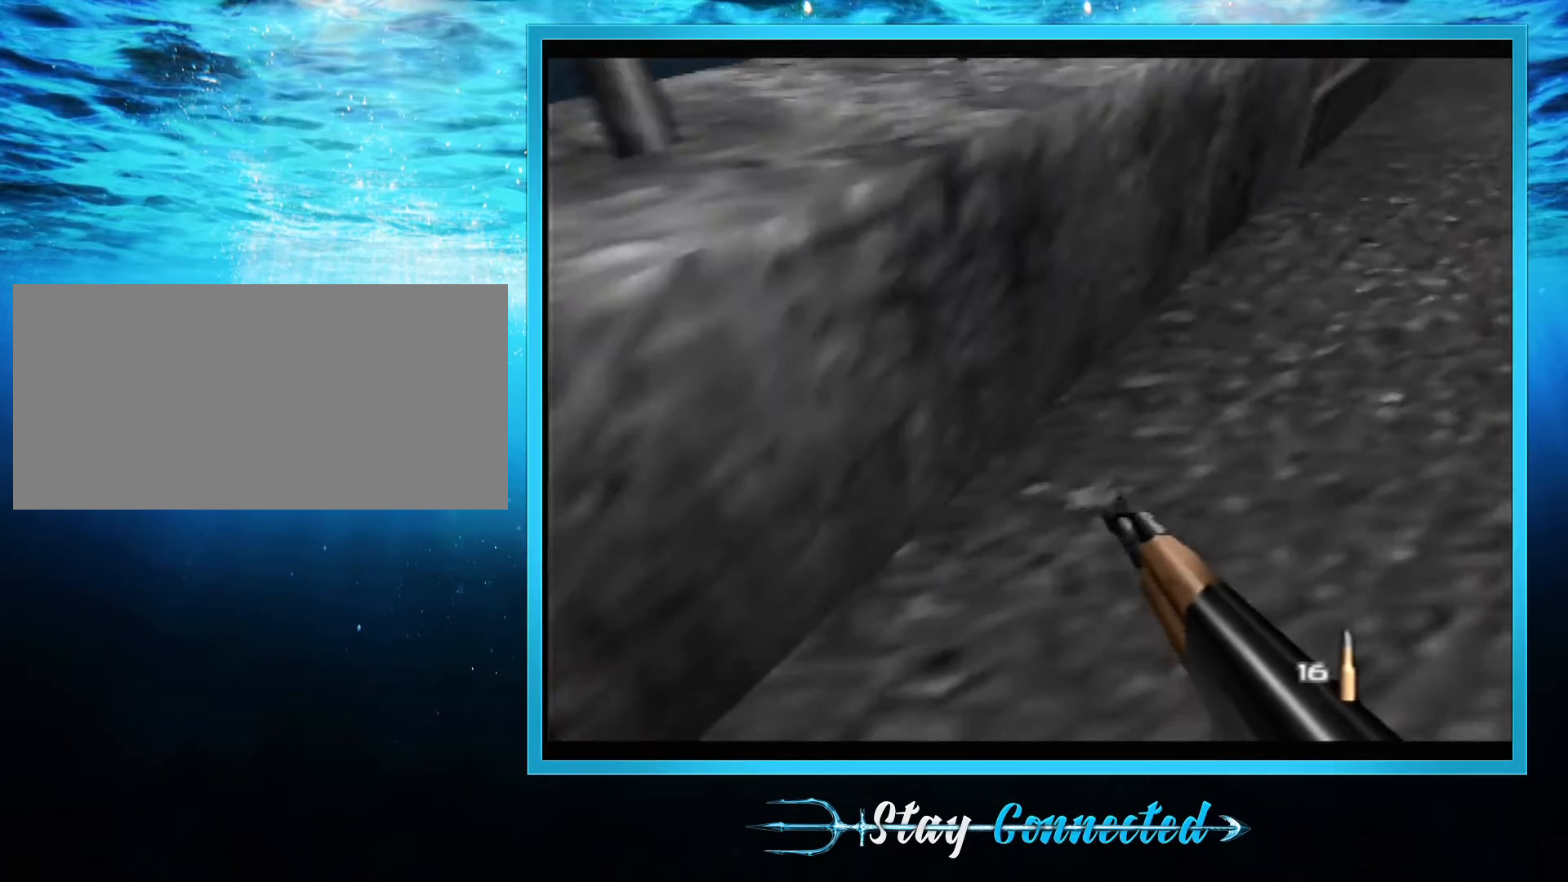
{"buttons": ["C_RIGHT", "C_UP"], "left_stick": "center", "events": [[40, "left_stick", "down"], [280, "left_stick", "center"]]}
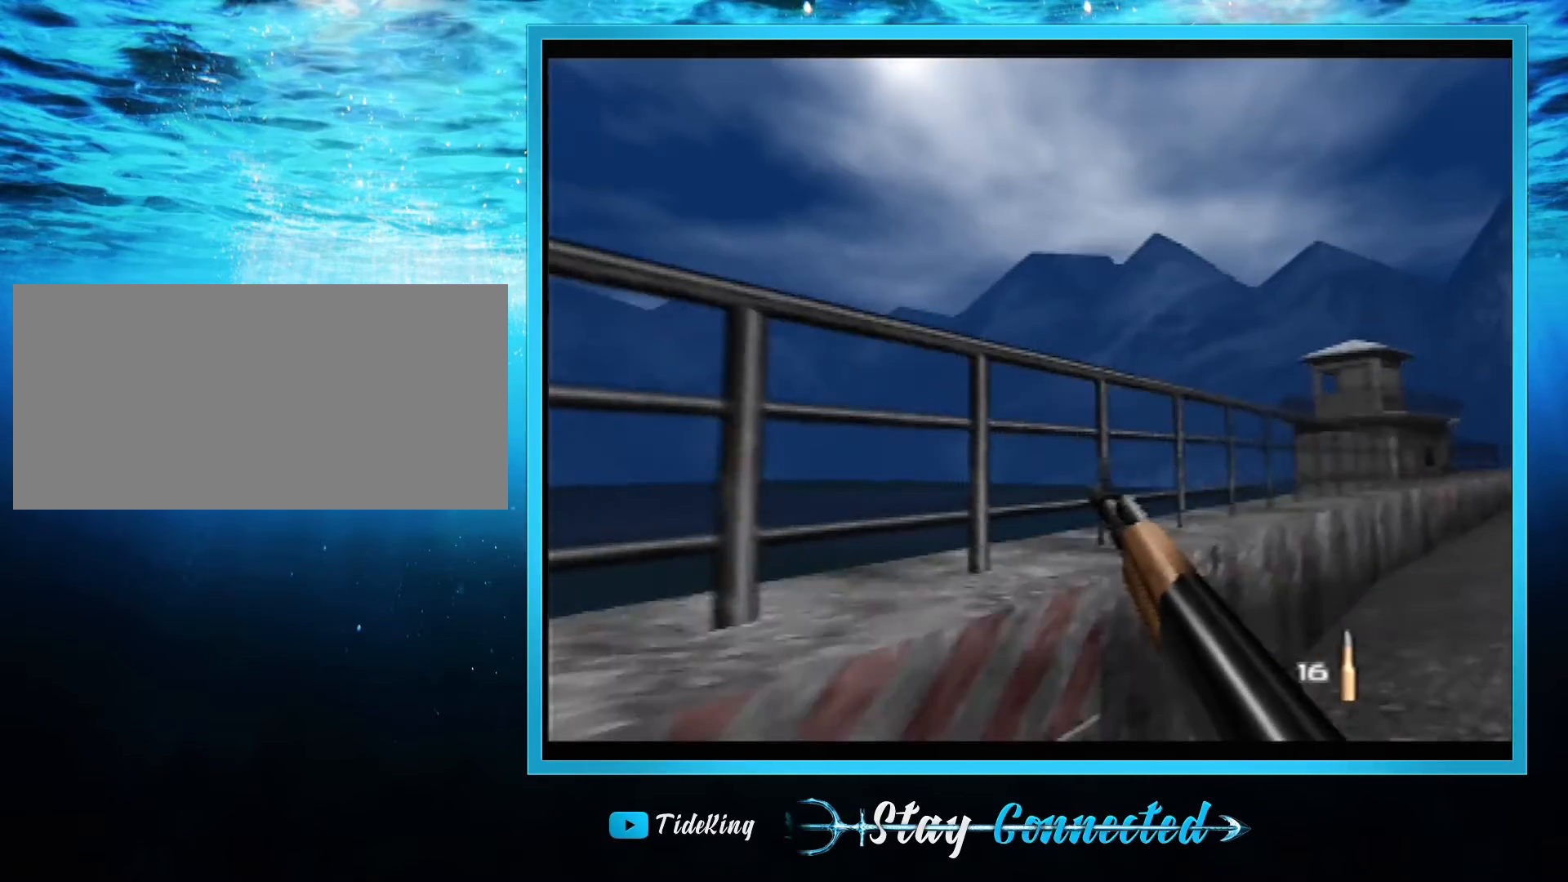
{"buttons": ["C_RIGHT", "C_UP"], "left_stick": "center", "events": []}
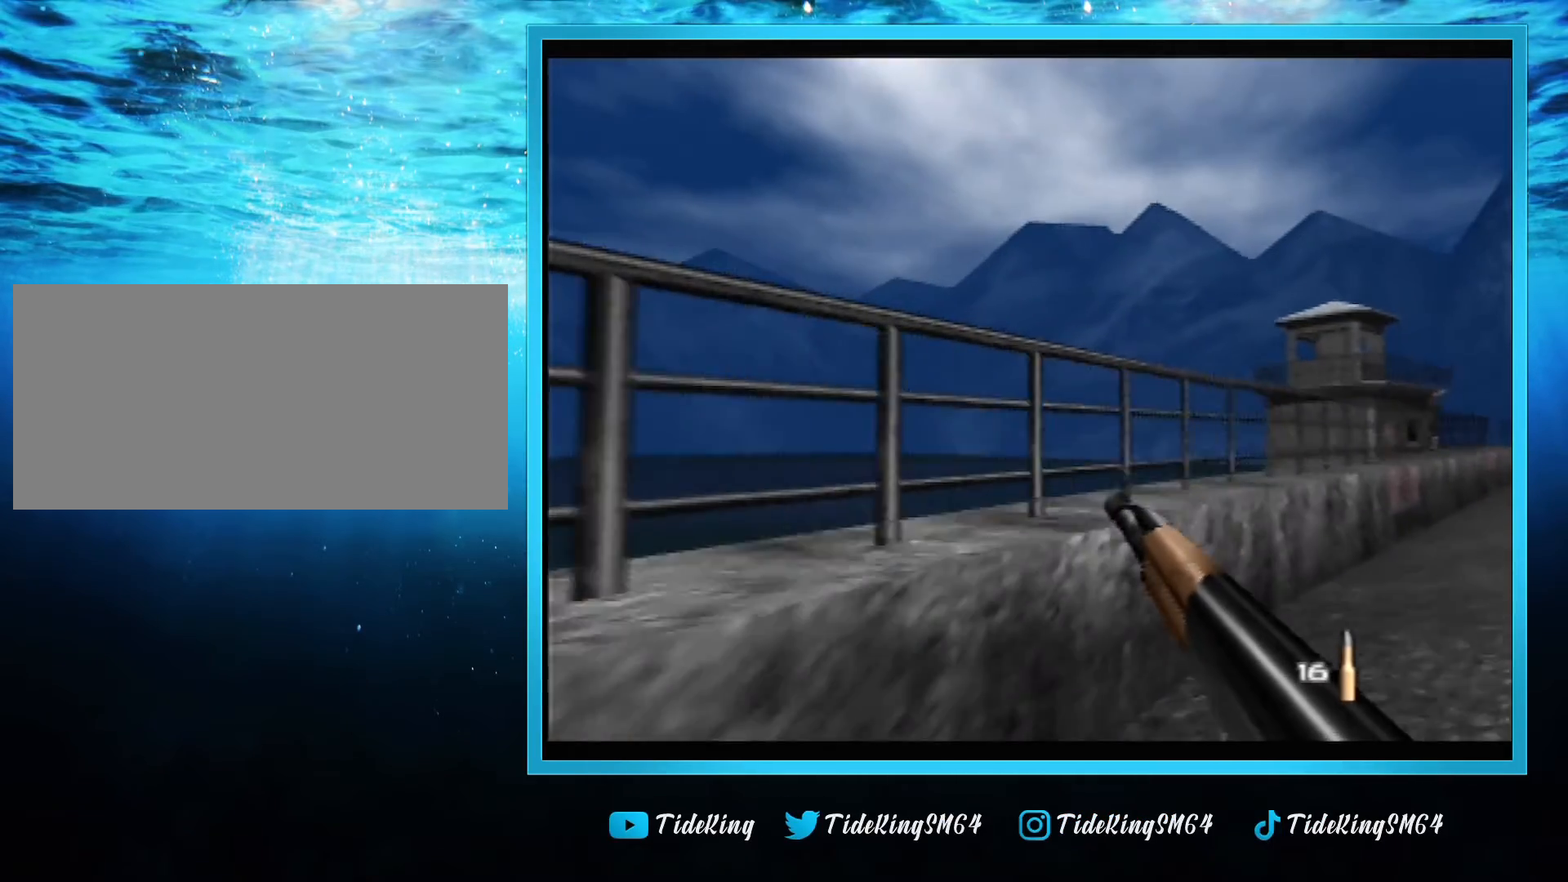
{"buttons": ["C_RIGHT", "C_UP"], "left_stick": "center", "events": []}
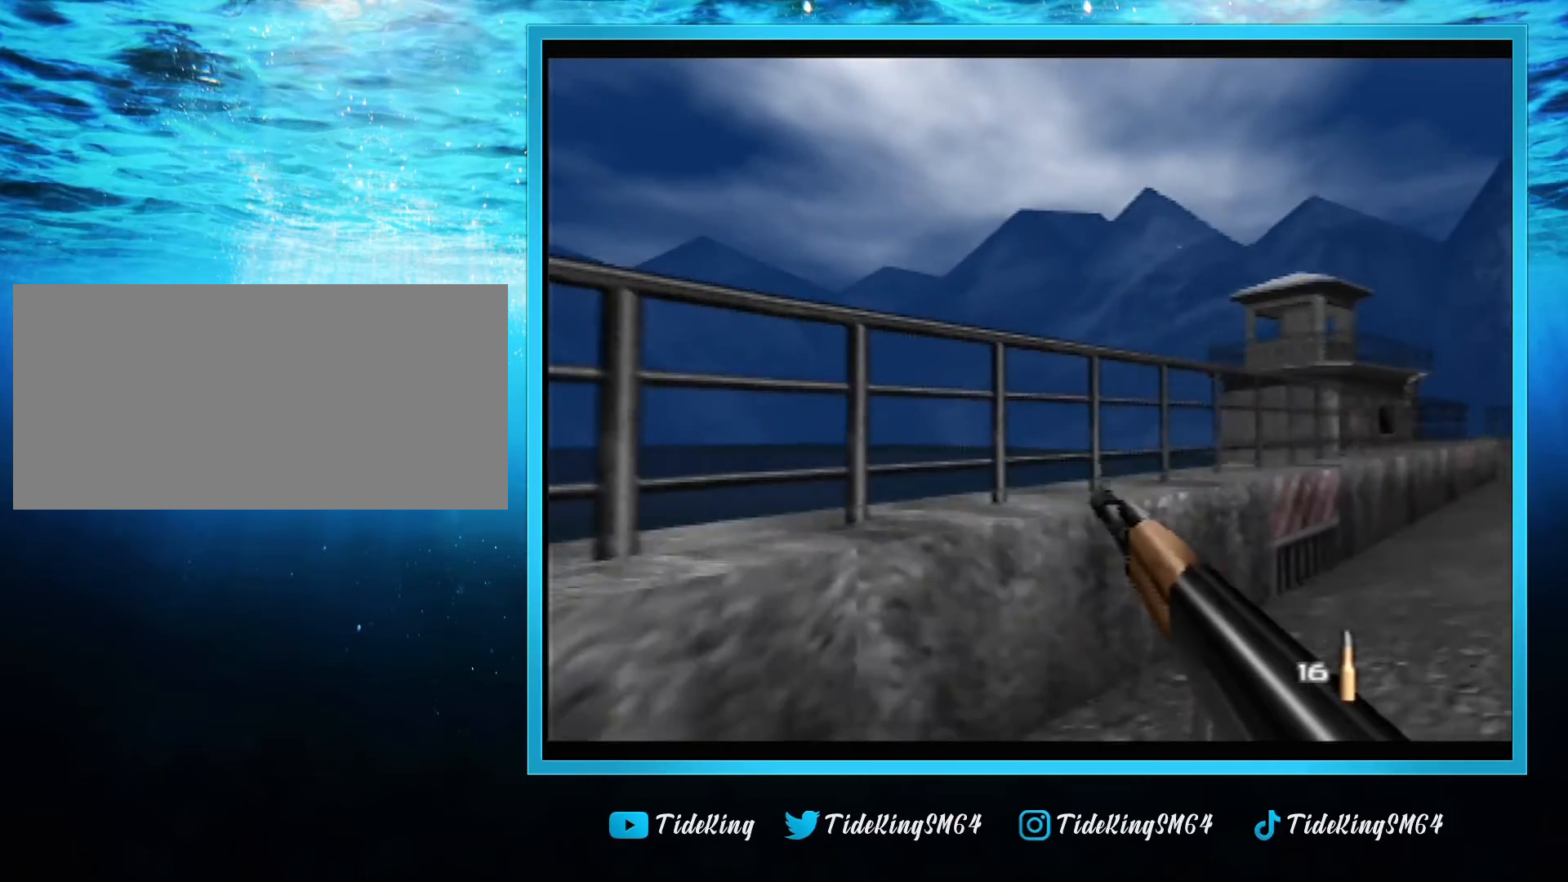
{"buttons": ["C_RIGHT", "C_UP"], "left_stick": "center", "events": []}
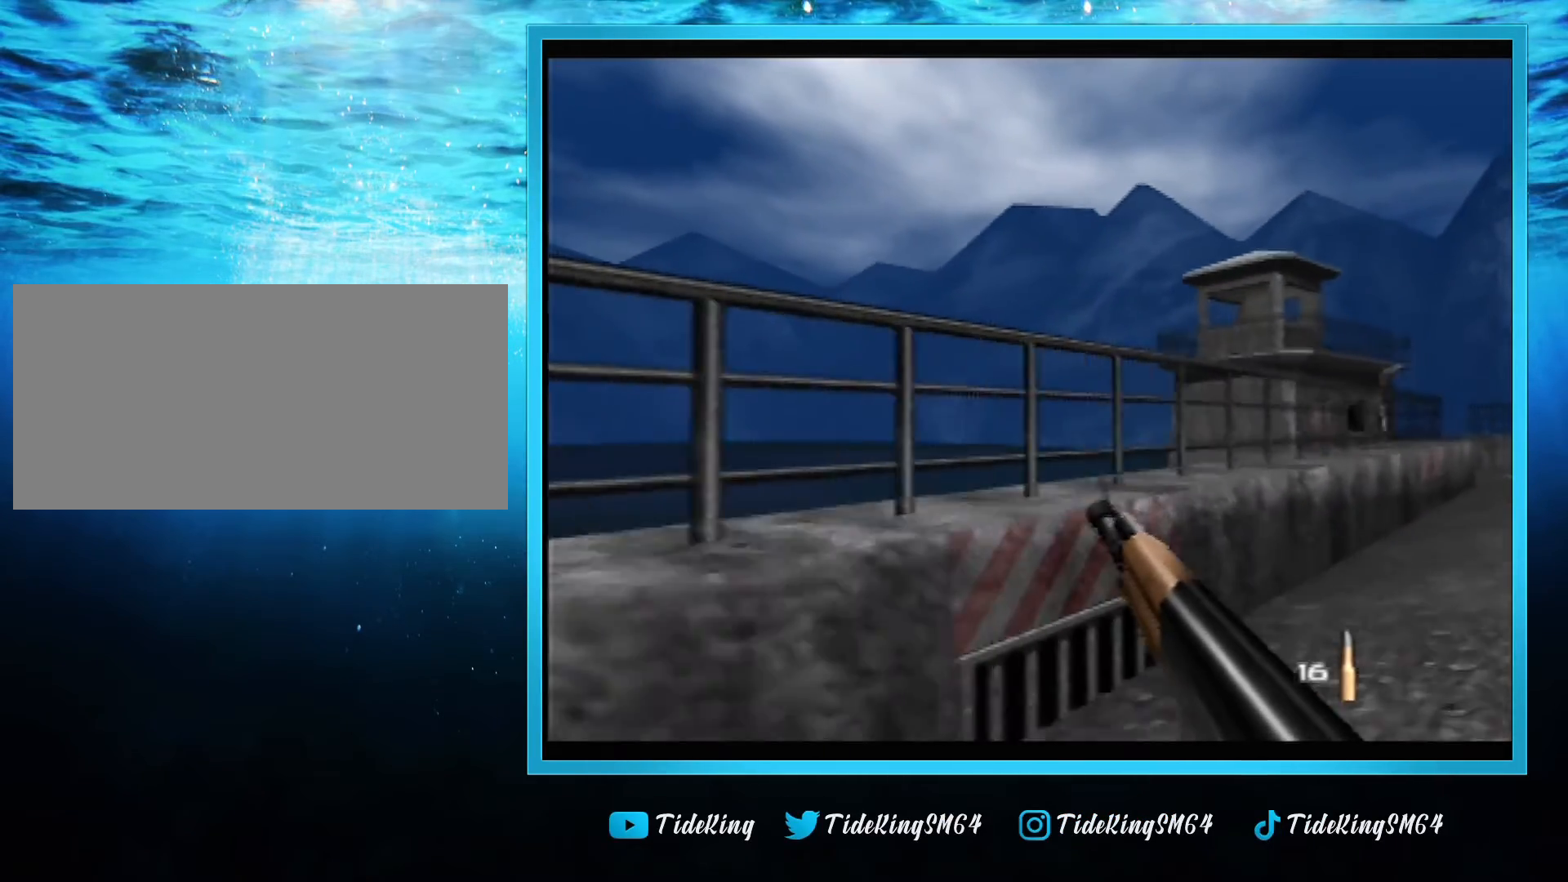
{"buttons": ["C_RIGHT", "C_UP"], "left_stick": "center", "events": []}
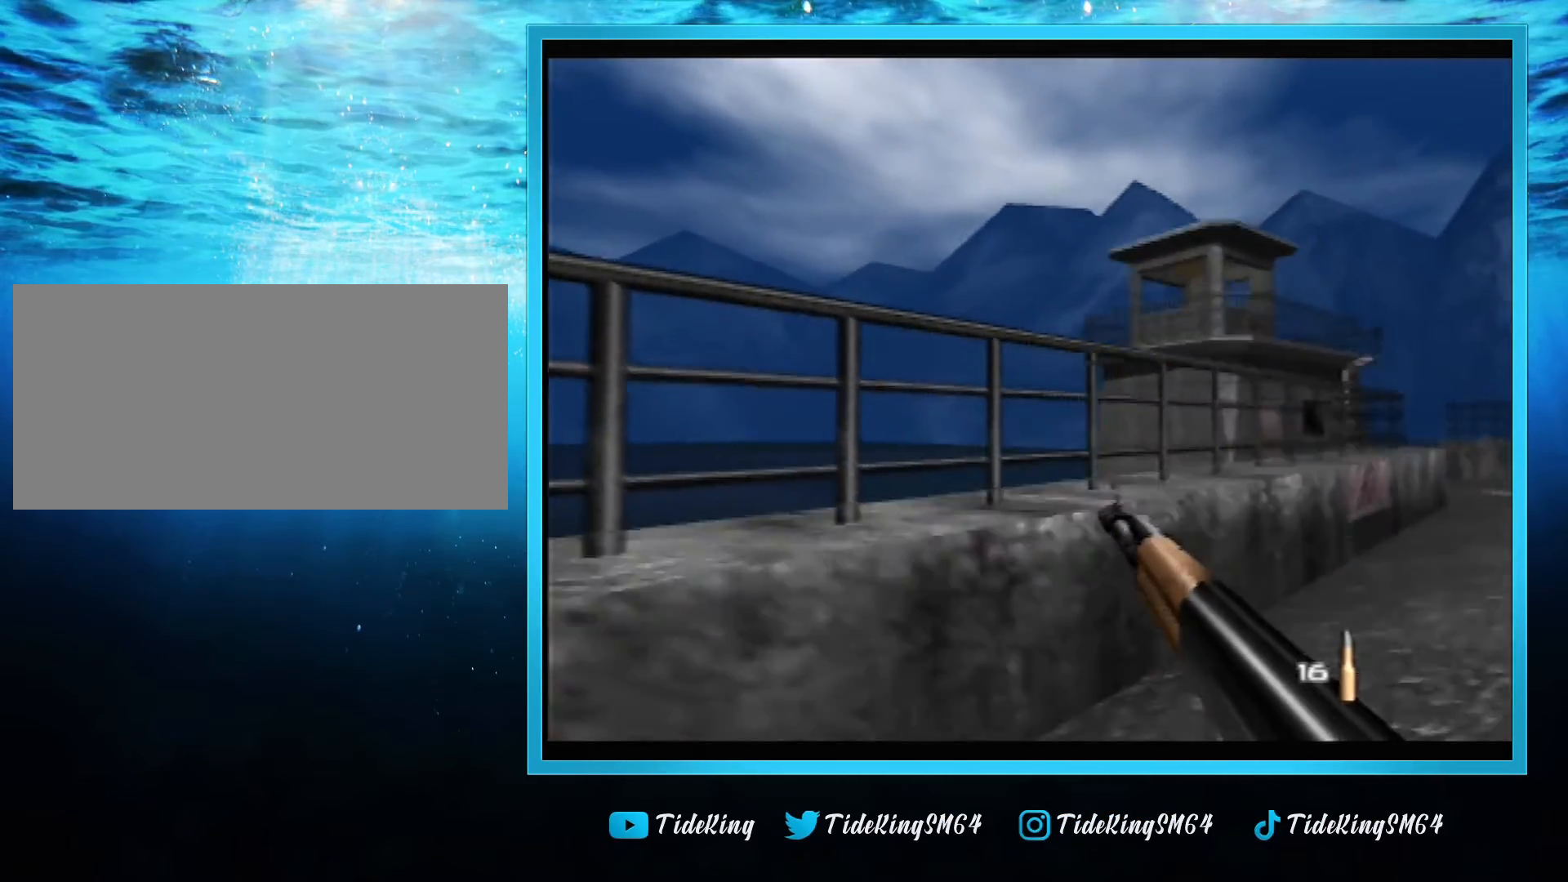
{"buttons": ["C_RIGHT", "C_UP"], "left_stick": "center", "events": []}
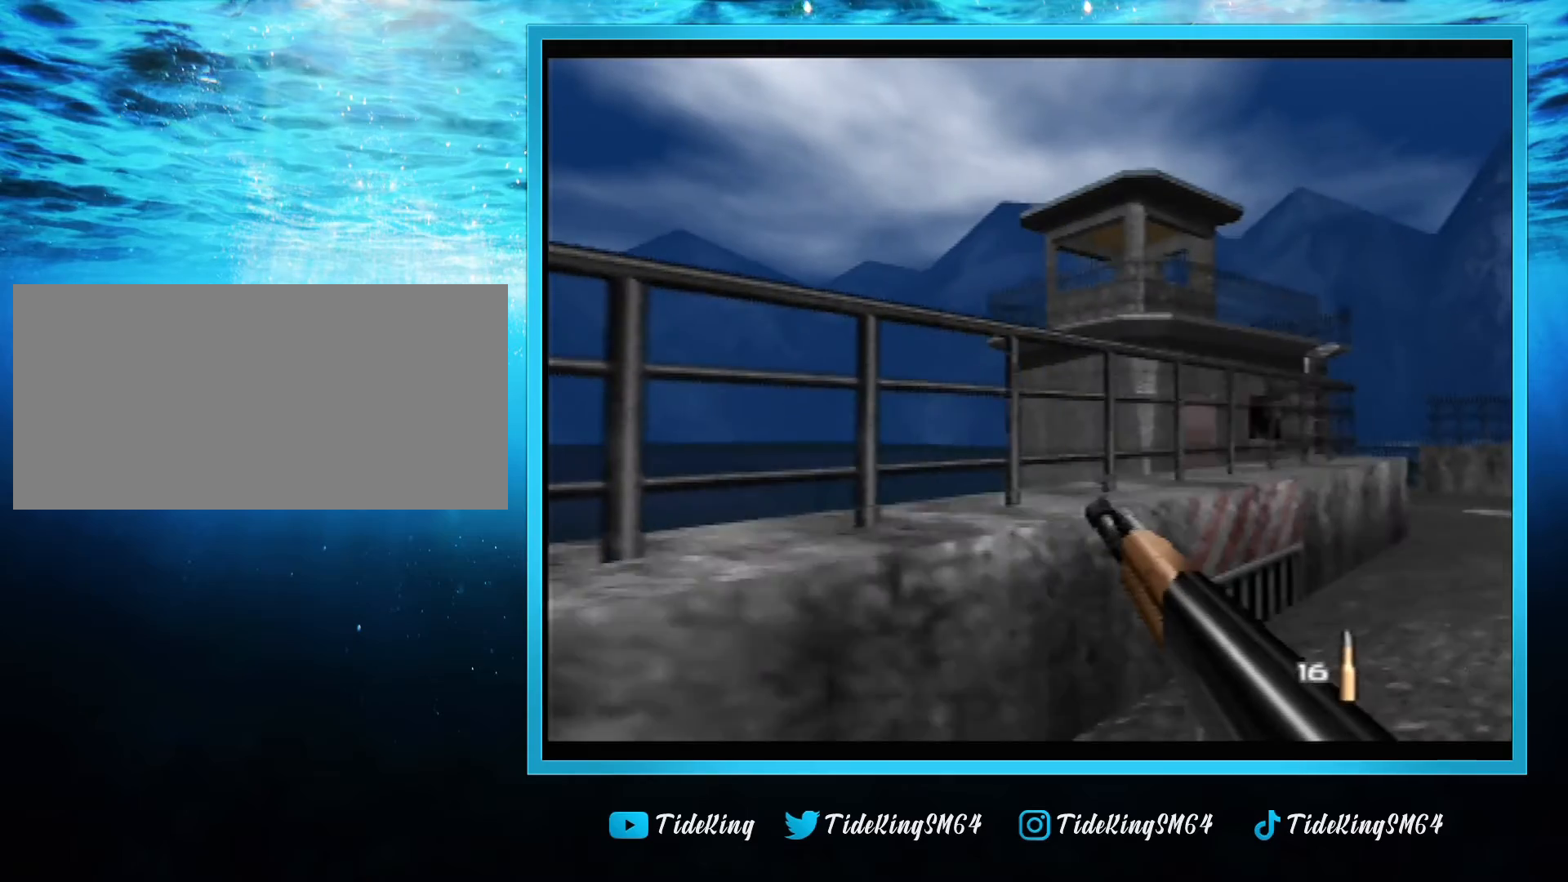
{"buttons": ["C_RIGHT", "C_UP"], "left_stick": "center", "events": []}
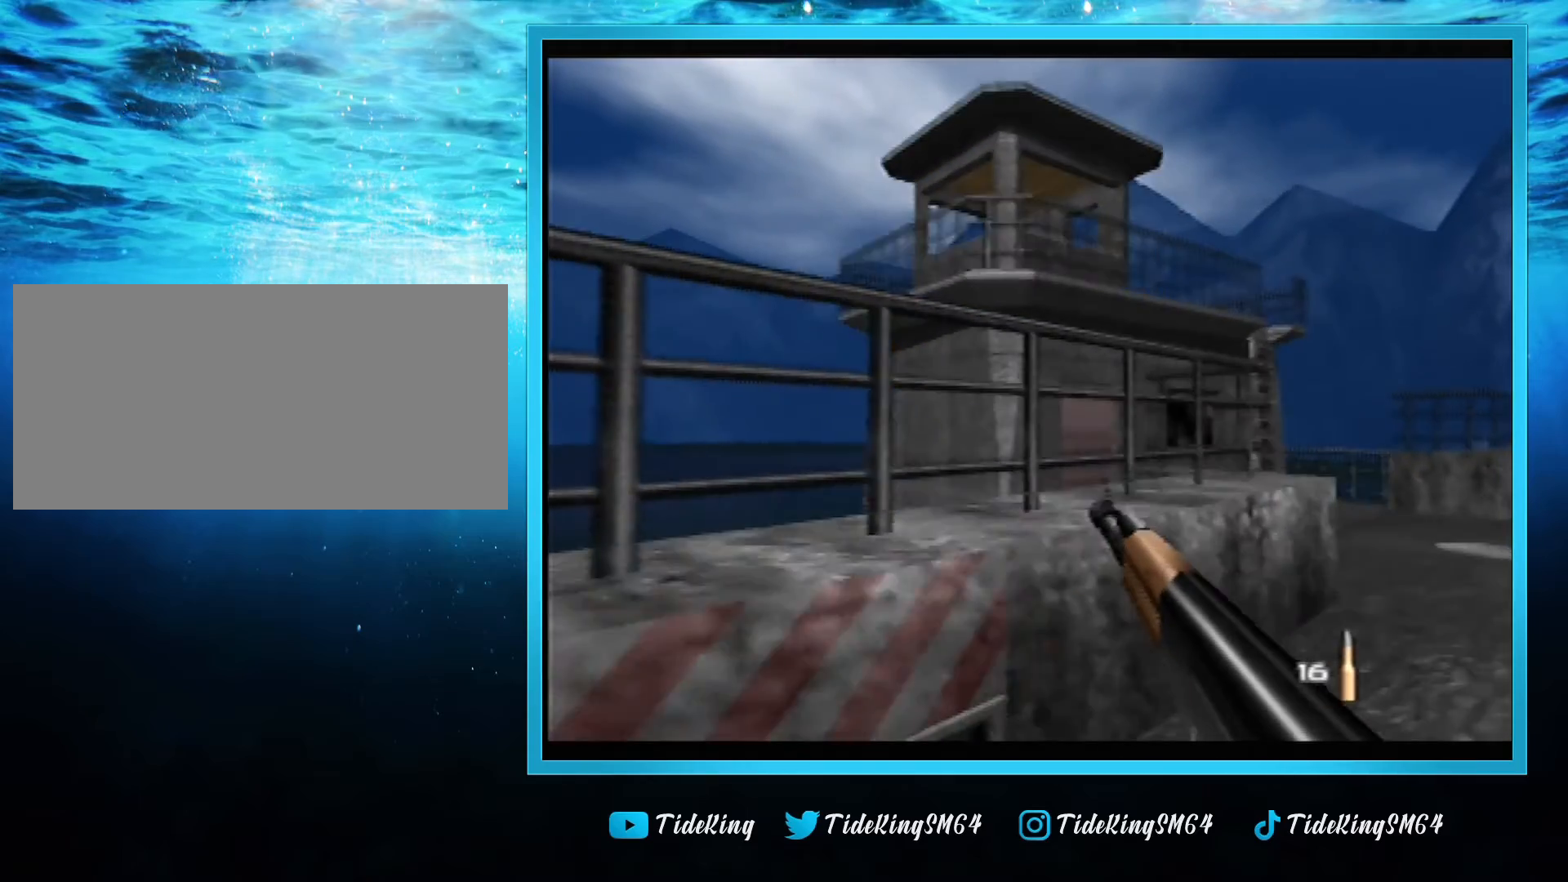
{"buttons": ["C_RIGHT", "C_UP"], "left_stick": "left", "events": [[360, "left_stick", "left"]]}
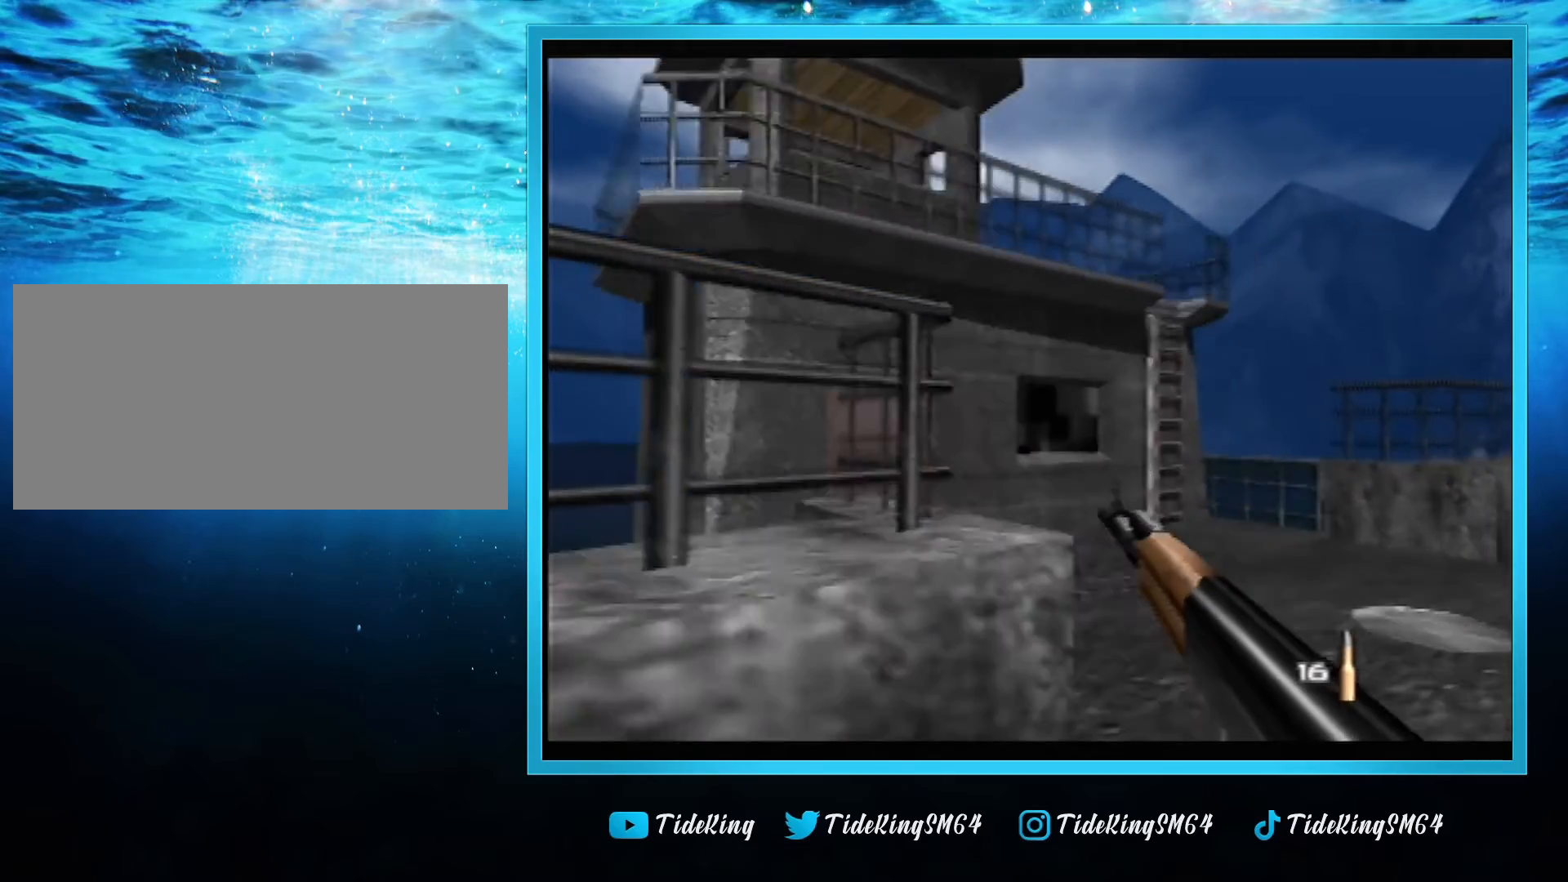
{"buttons": ["C_RIGHT", "C_UP"], "left_stick": "center", "events": [[320, "left_stick", "center"]]}
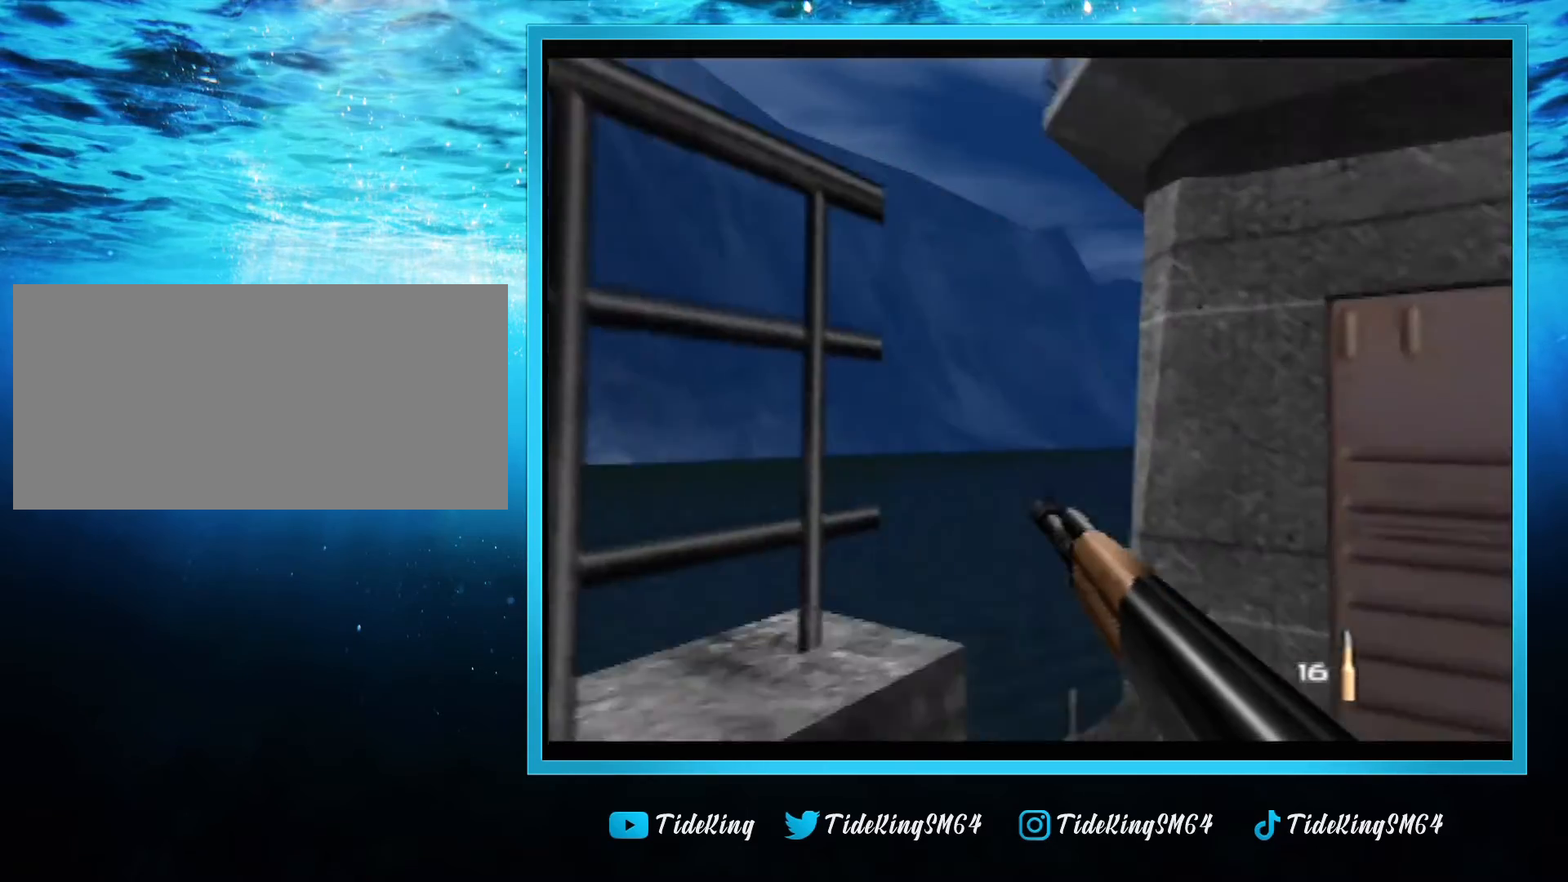
{"buttons": [], "left_stick": "center", "events": [[80, "left_stick", "left"], [160, "B", "down"], [240, "left_stick", "center"], [280, "C_RIGHT", "up"], [320, "C_UP", "up"], [360, "B", "up"]]}
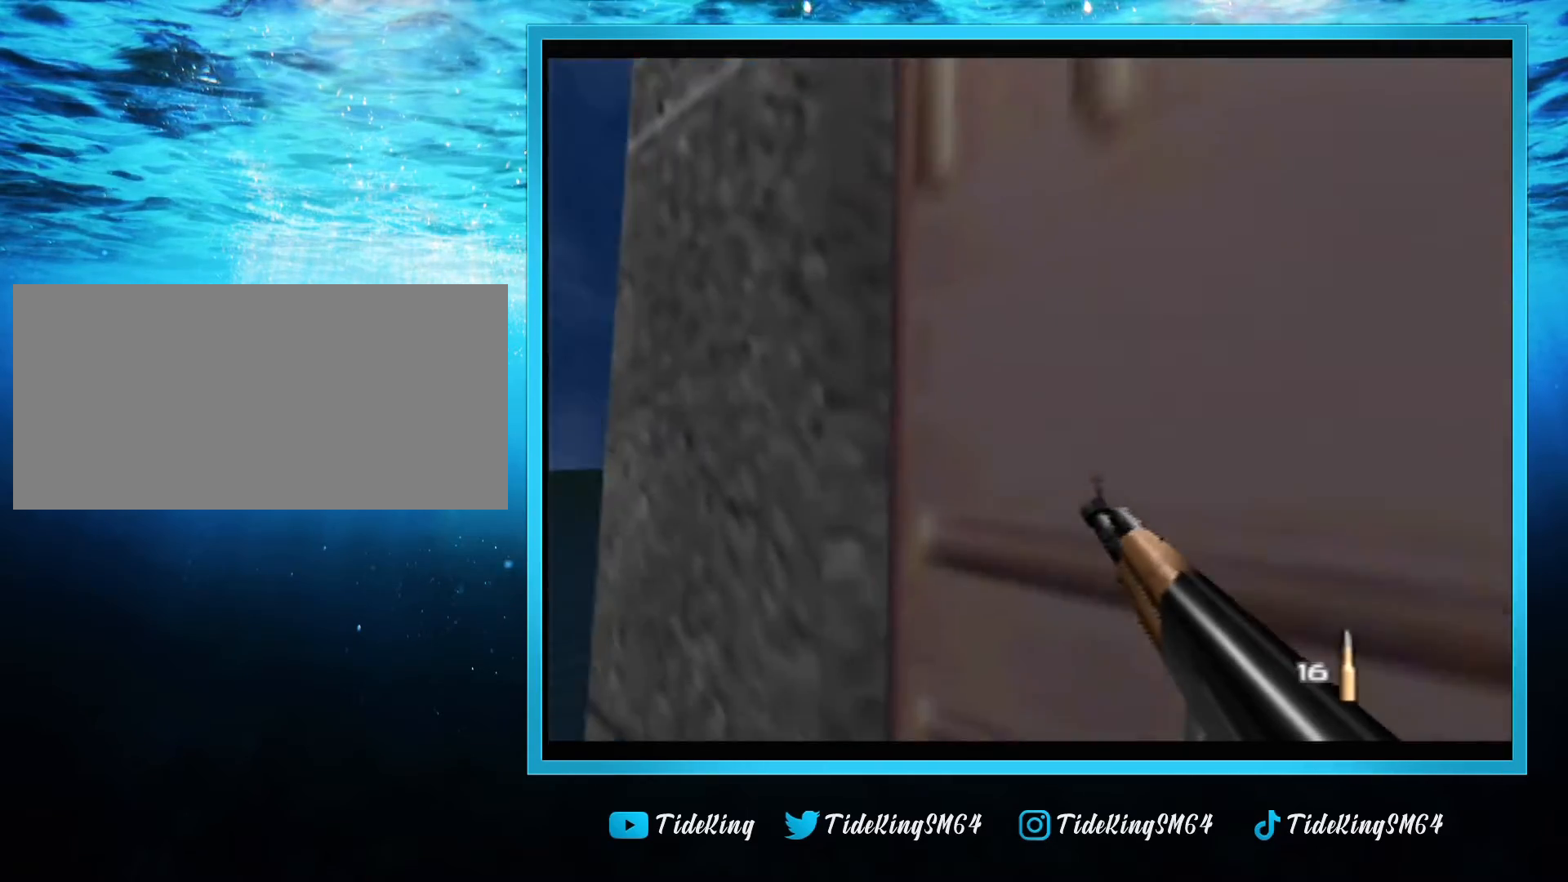
{"buttons": ["Z"], "left_stick": "center", "events": [[240, "left_stick", "down-left"], [320, "Z", "down"], [440, "left_stick", "center"]]}
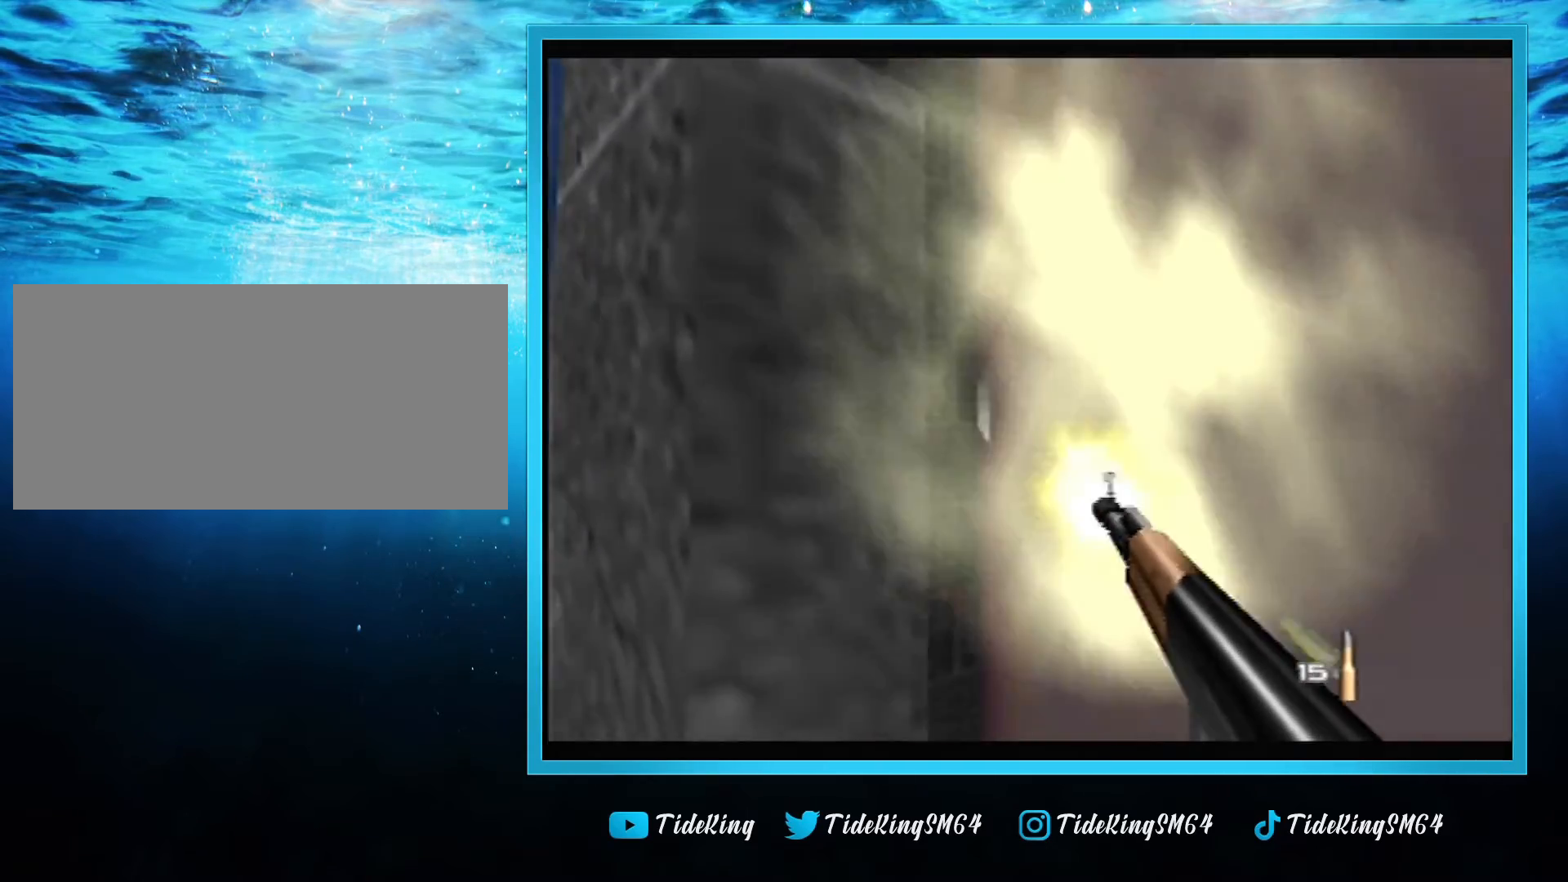
{"buttons": ["Z", "C_DOWN"], "left_stick": "center", "events": [[240, "C_DOWN", "down"]]}
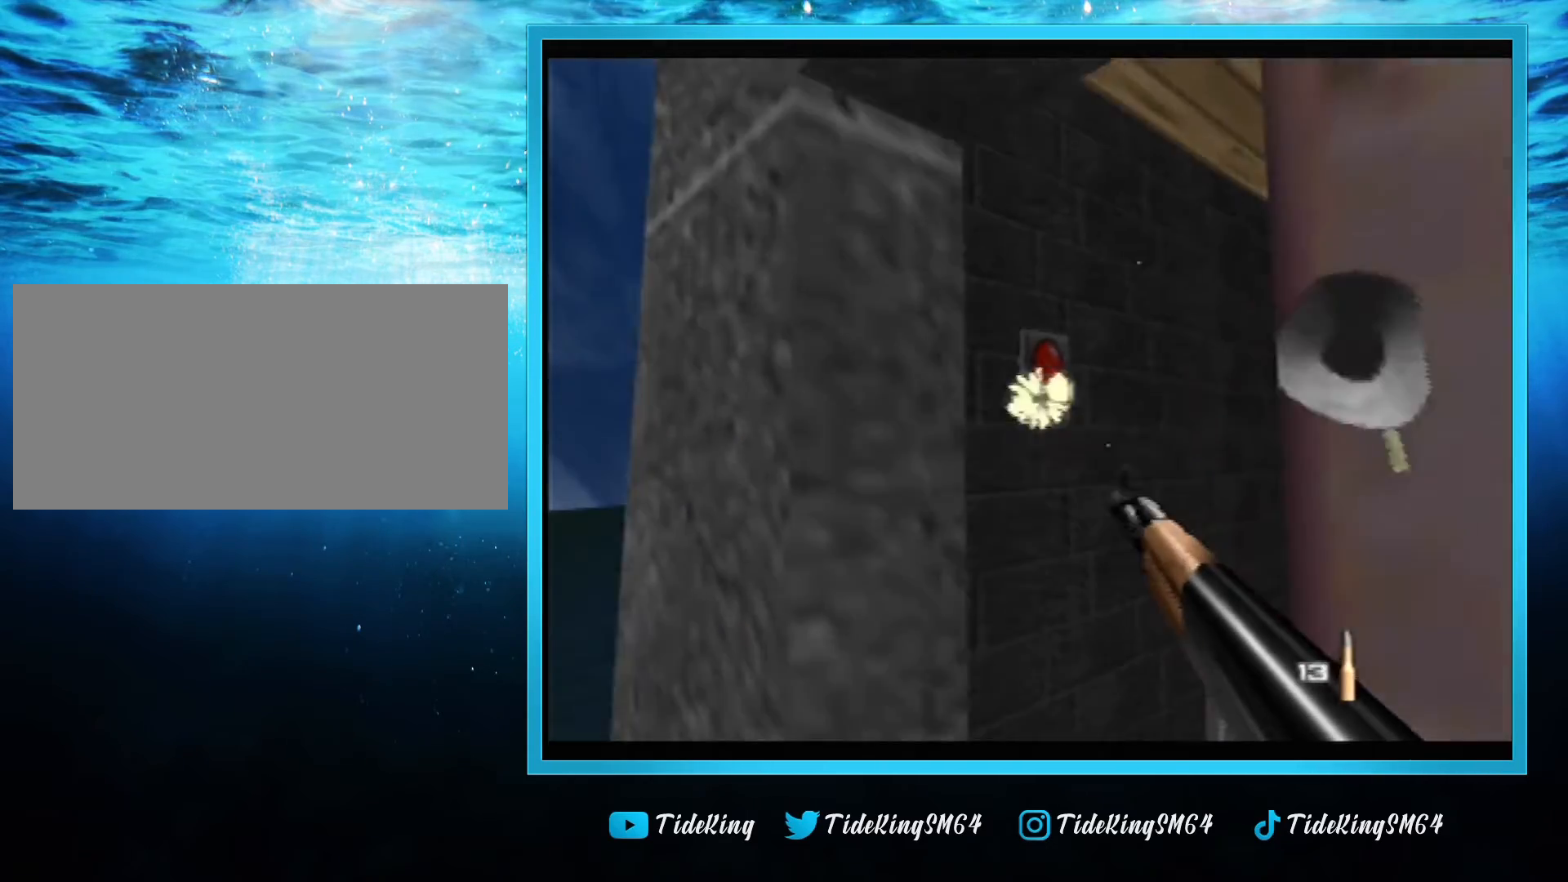
{"buttons": ["B", "C_LEFT", "C_UP"], "left_stick": "left", "events": [[360, "C_DOWN", "up"], [400, "Z", "up"], [440, "left_stick", "left"], [480, "B", "down"], [480, "C_LEFT", "down"], [480, "C_UP", "down"]]}
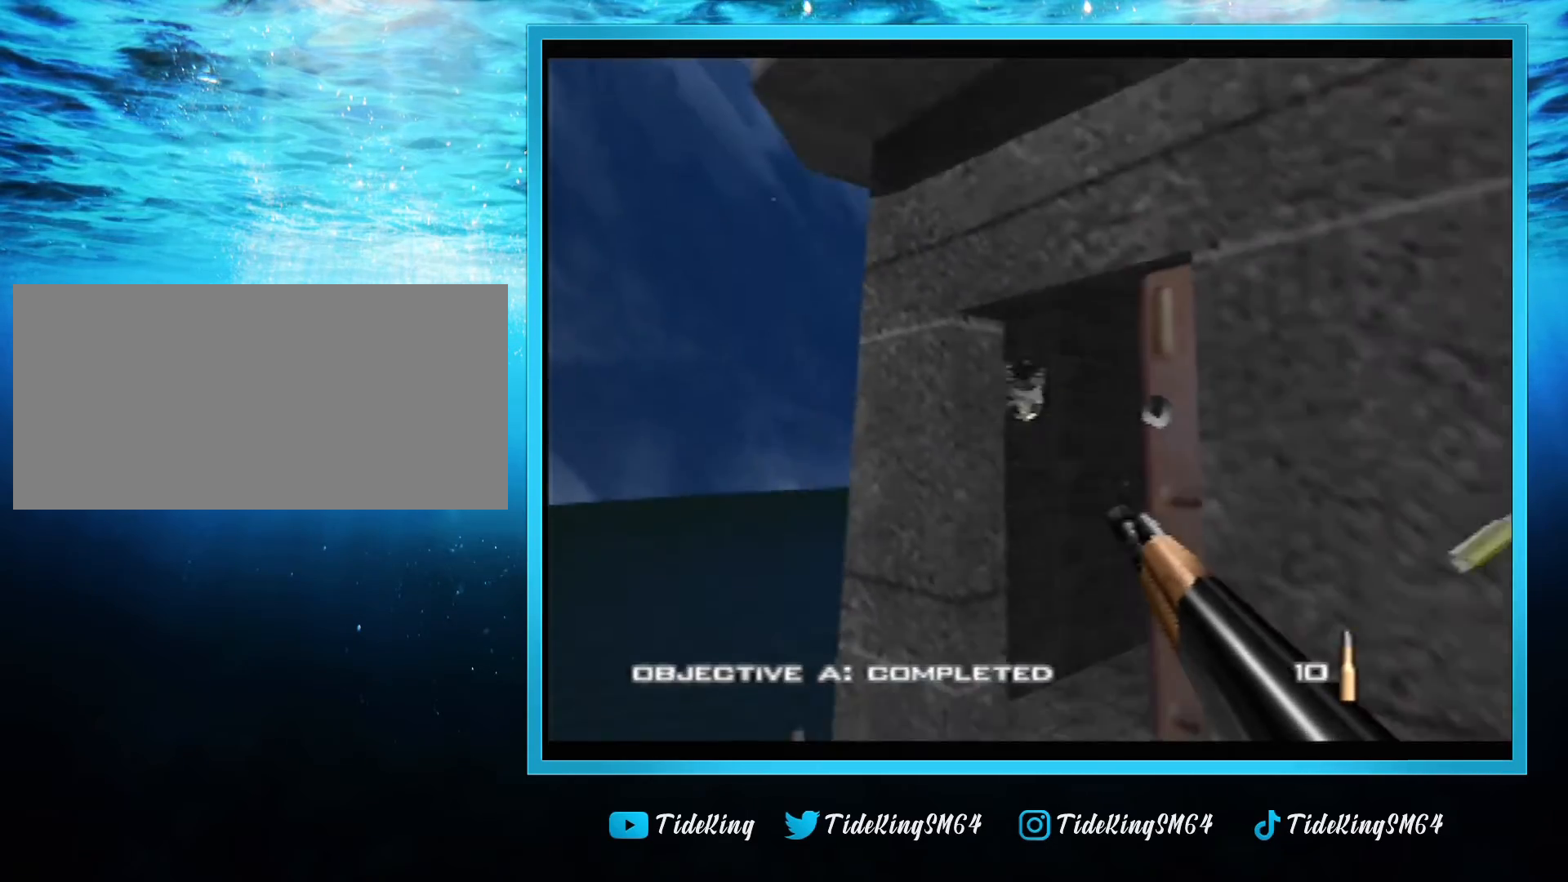
{"buttons": ["C_LEFT", "C_UP"], "left_stick": "up-left", "events": [[80, "B", "up"], [360, "left_stick", "up-left"]]}
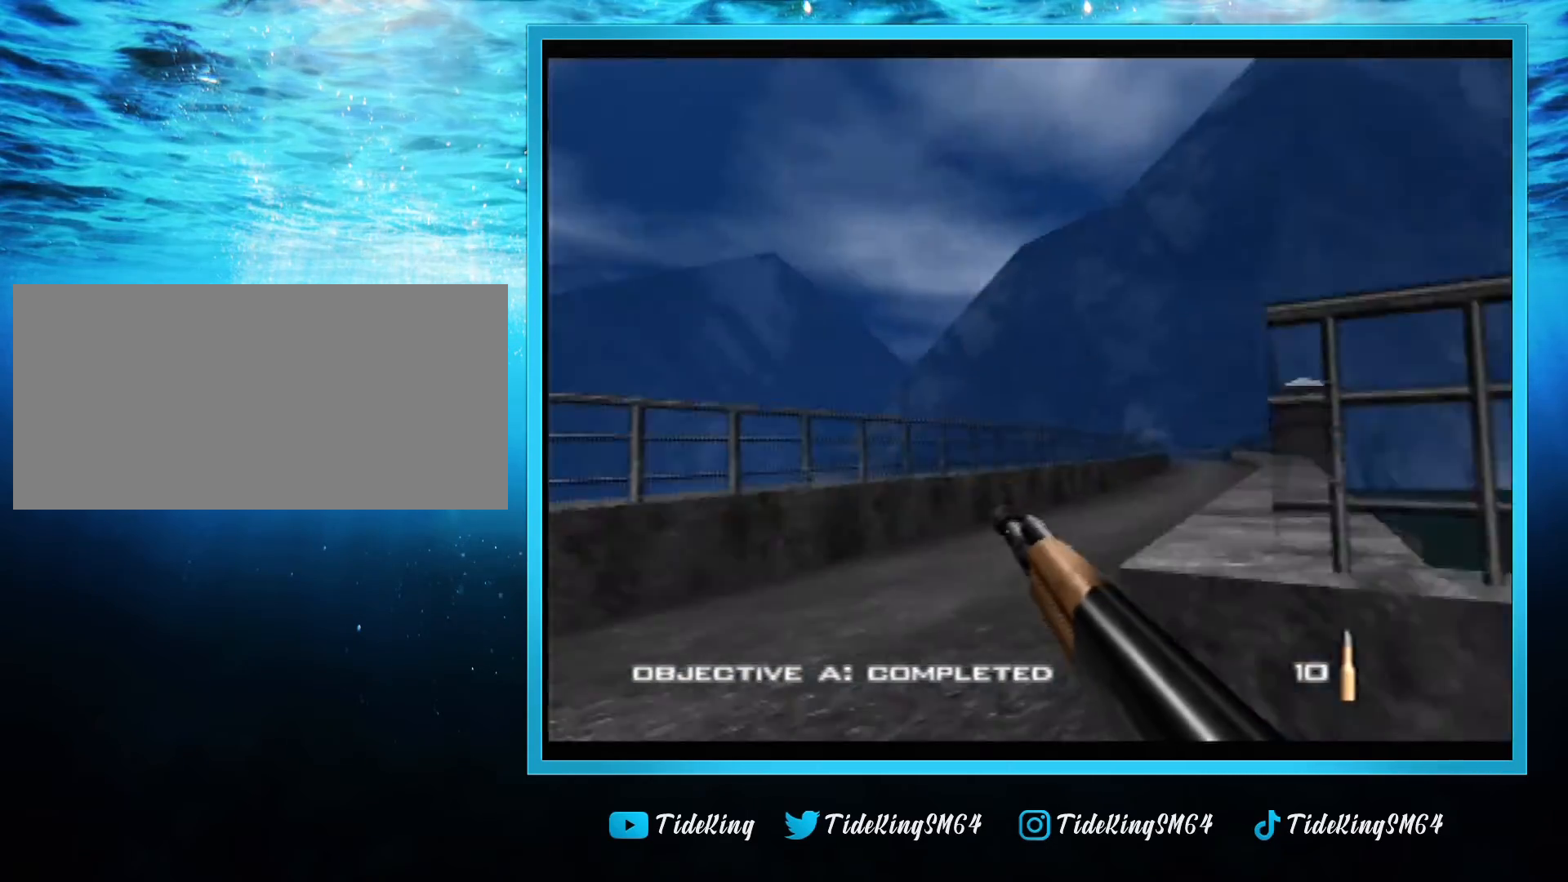
{"buttons": ["C_LEFT", "C_UP"], "left_stick": "up", "events": [[40, "left_stick", "center"], [200, "left_stick", "up-right"], [400, "left_stick", "up"]]}
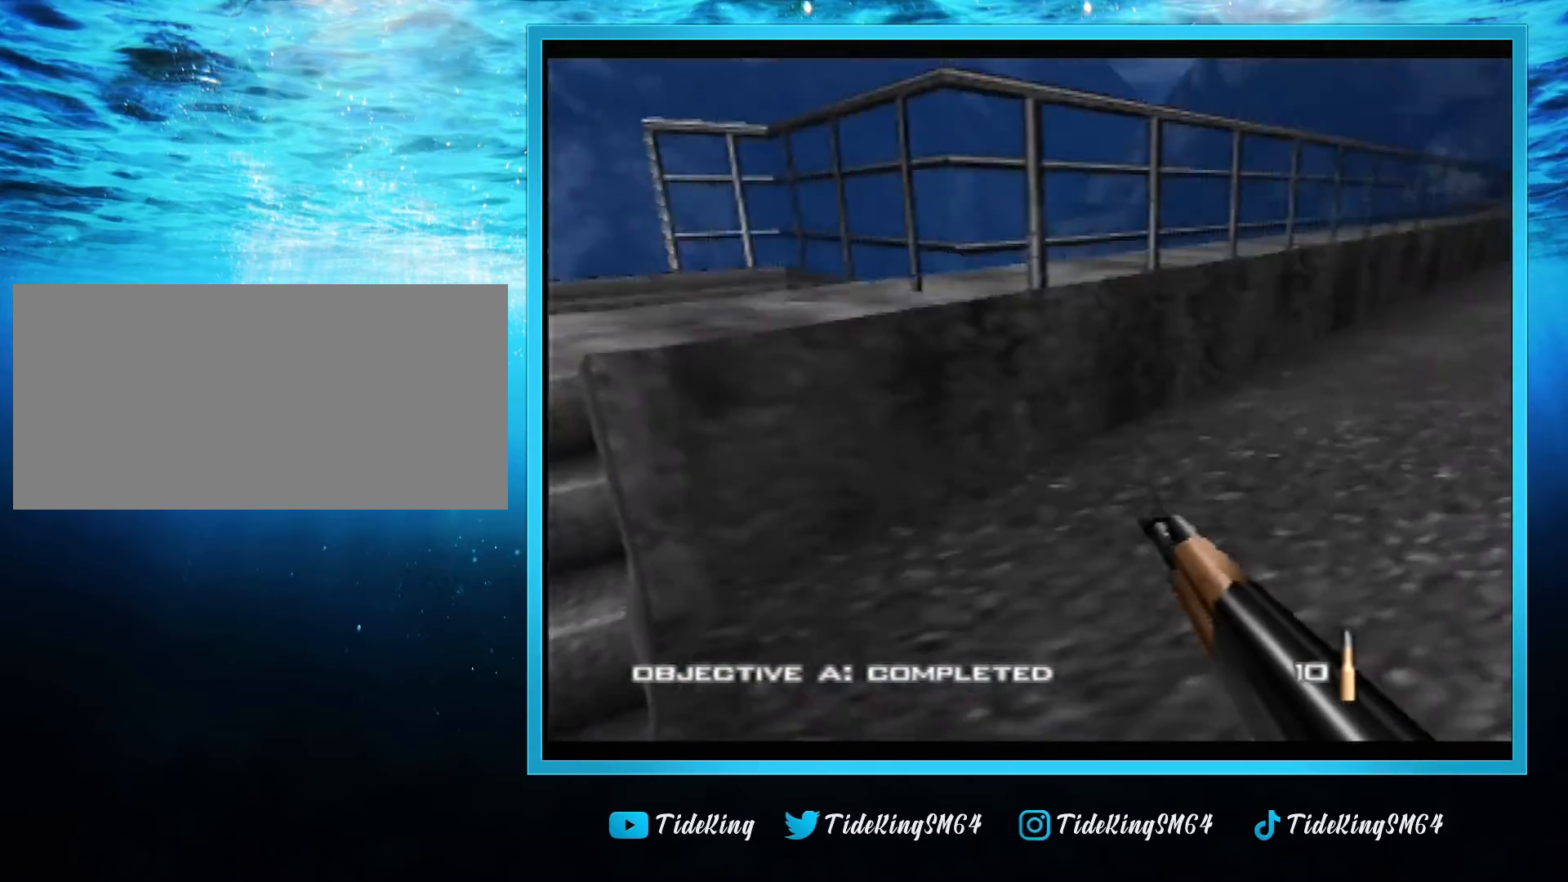
{"buttons": ["C_LEFT", "C_UP"], "left_stick": "up", "events": [[160, "left_stick", "up-right"], [360, "left_stick", "up"]]}
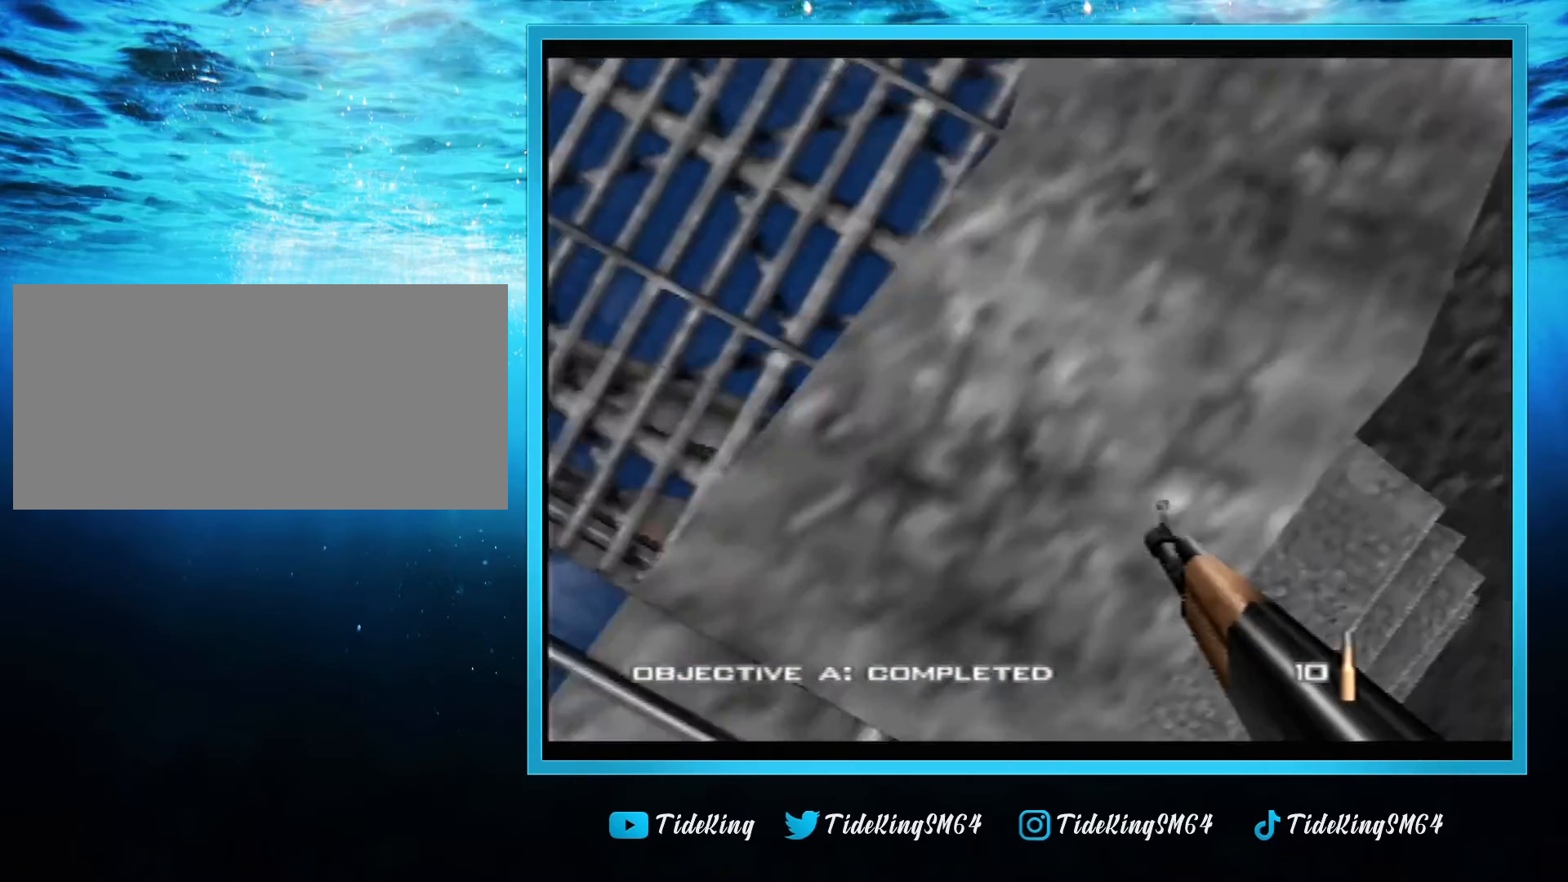
{"buttons": ["C_LEFT", "C_UP"], "left_stick": "center", "events": [[40, "left_stick", "center"]]}
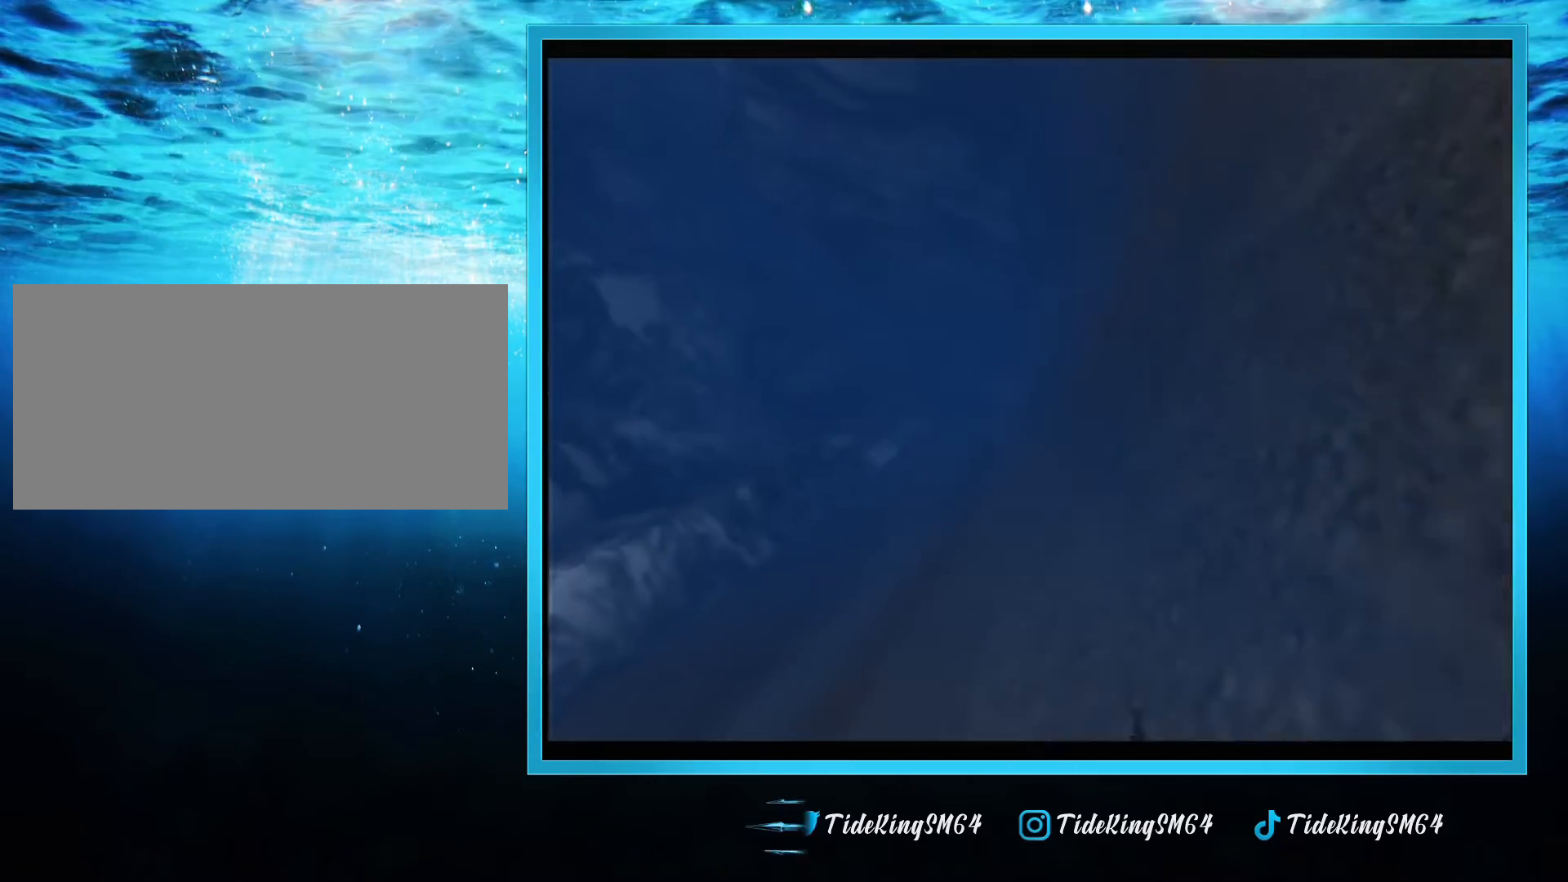
{"buttons": [], "left_stick": "center", "events": [[240, "C_LEFT", "up"], [280, "C_UP", "up"]]}